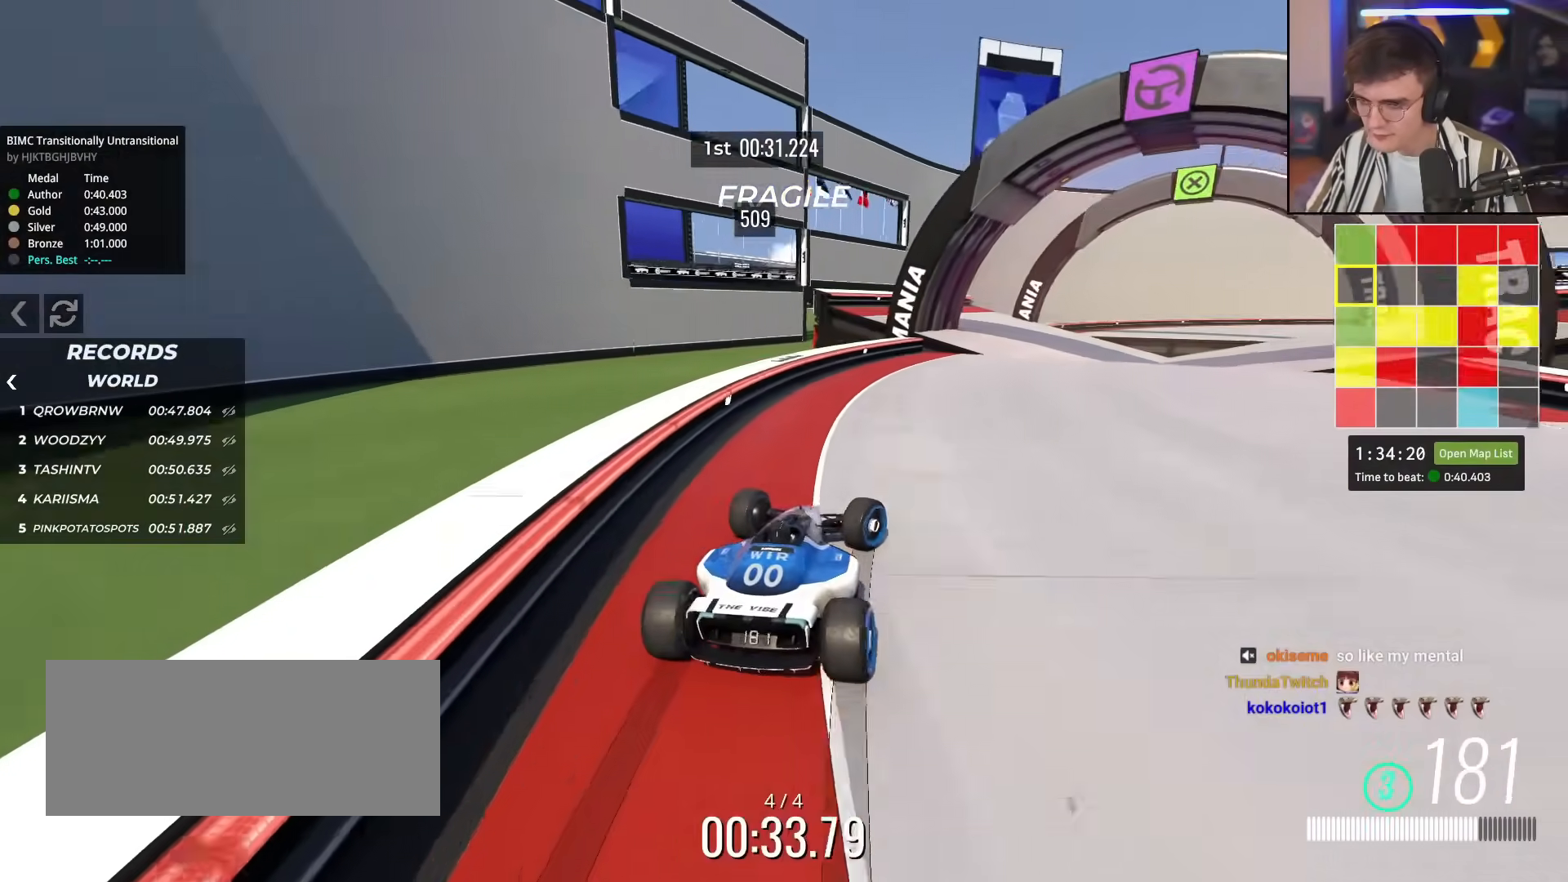
Gameplay with keyboard; each line is a JSON object with the keys held at the frame after it. "events" lists presses ("down") and releases ("up") of "brake", "down", "left", "right" and "up" between this image and that frame as [ms after this image, input, new state], when the widget could be followed in between. No other keys are recorded. Mouse input is not recorded. Key names are as the overlay labels them; some are game actions (e.g. jump) rather than physical keys.
{"keys": ["left", "up"], "events": [[433, "right", "up"], [483, "left", "down"]]}
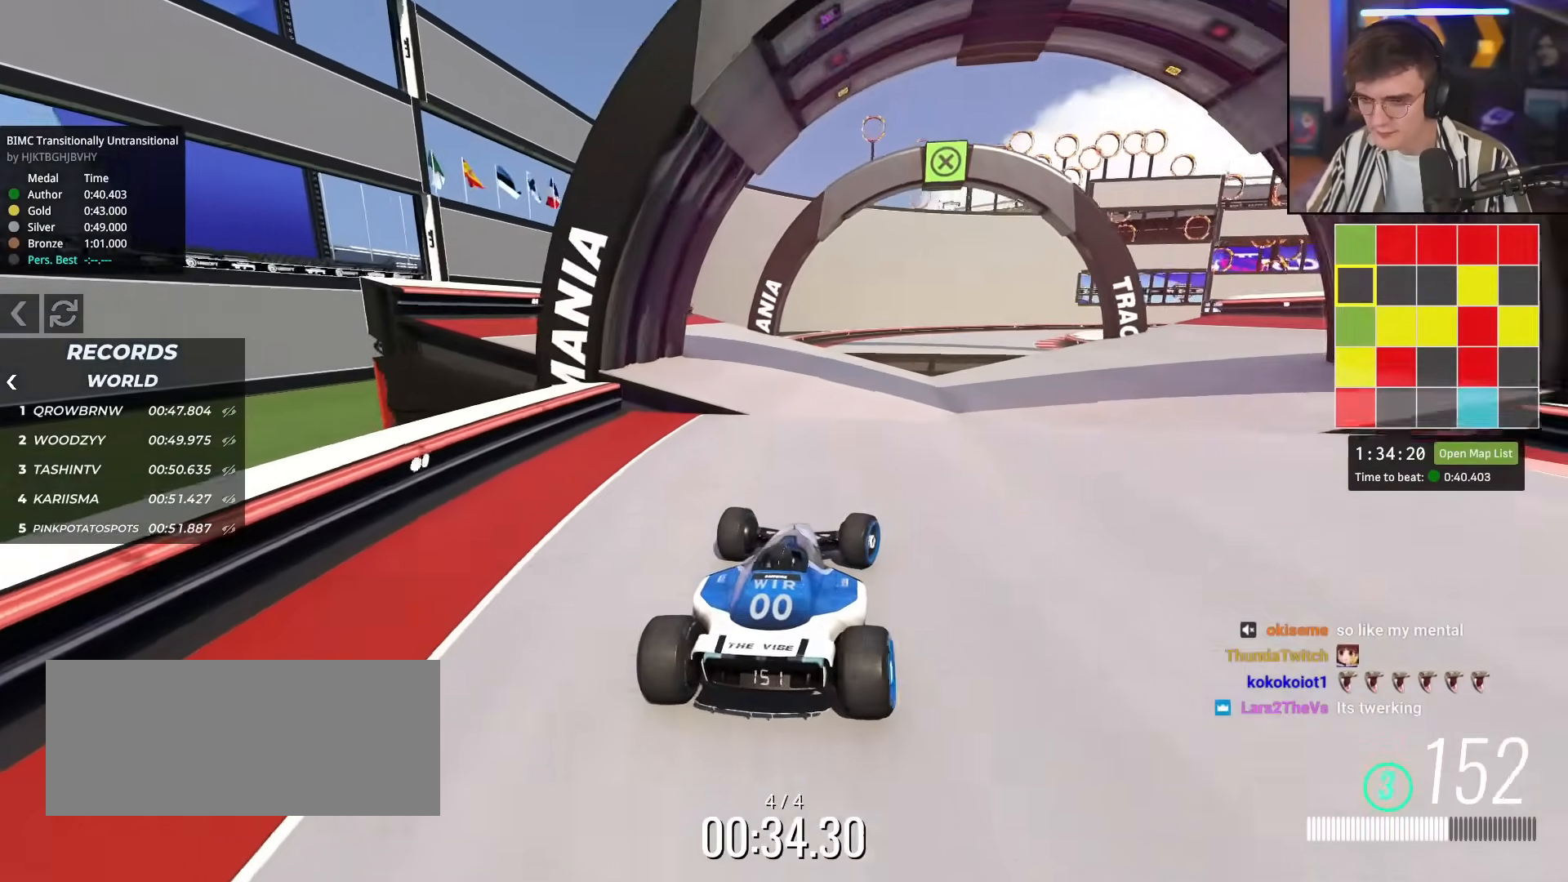
{"keys": ["right", "up"], "events": [[250, "left", "up"], [351, "left", "down"], [434, "left", "up"], [484, "right", "down"]]}
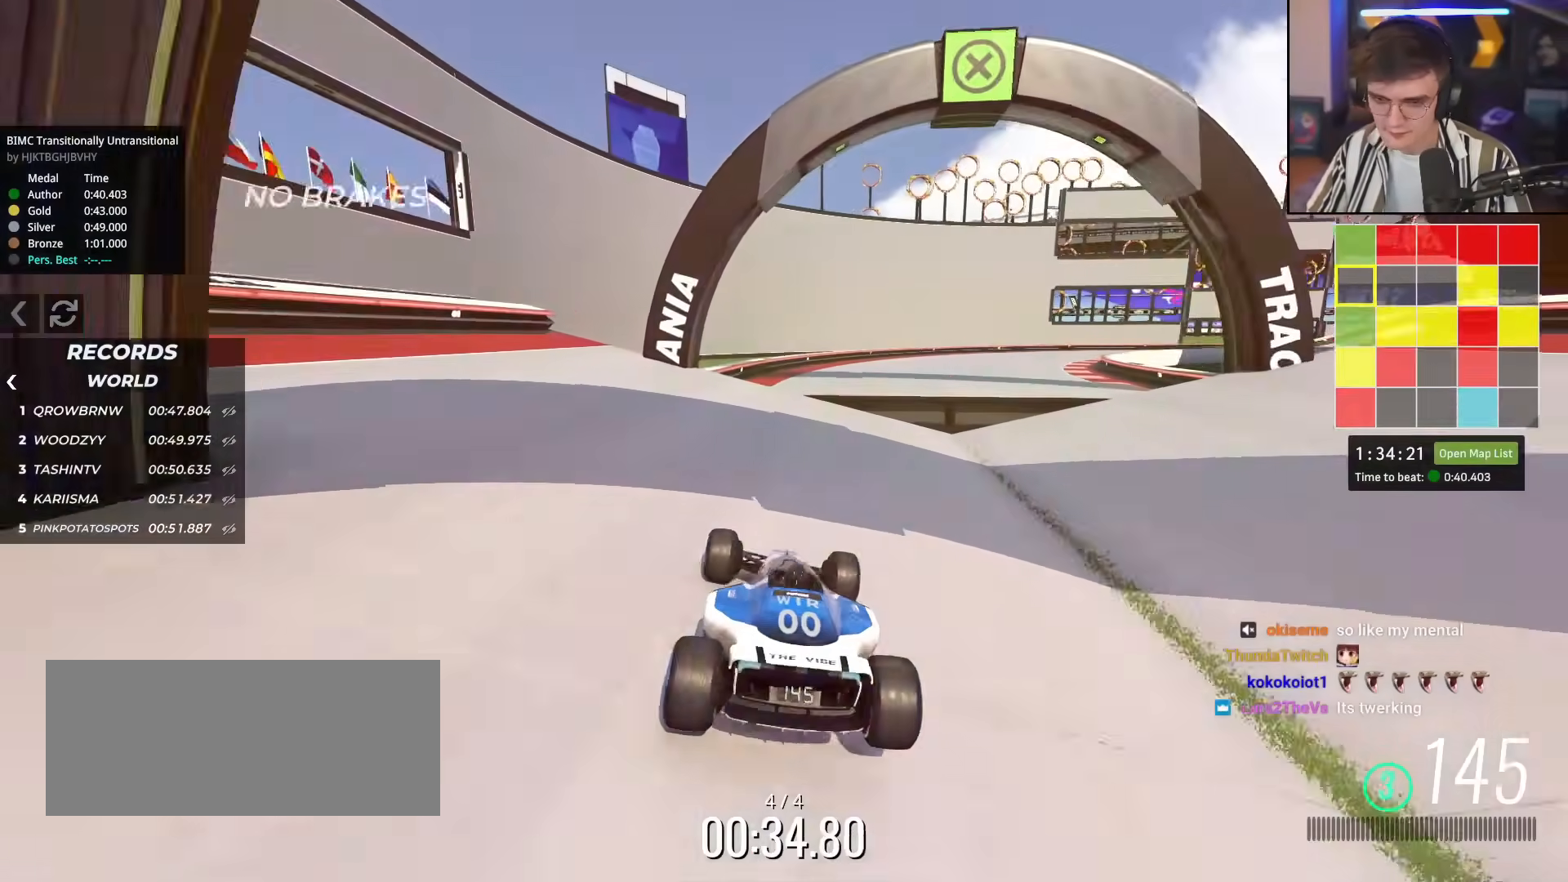
{"keys": ["right", "up"], "events": [[83, "right", "up"], [283, "left", "down"], [367, "left", "up"], [467, "right", "down"]]}
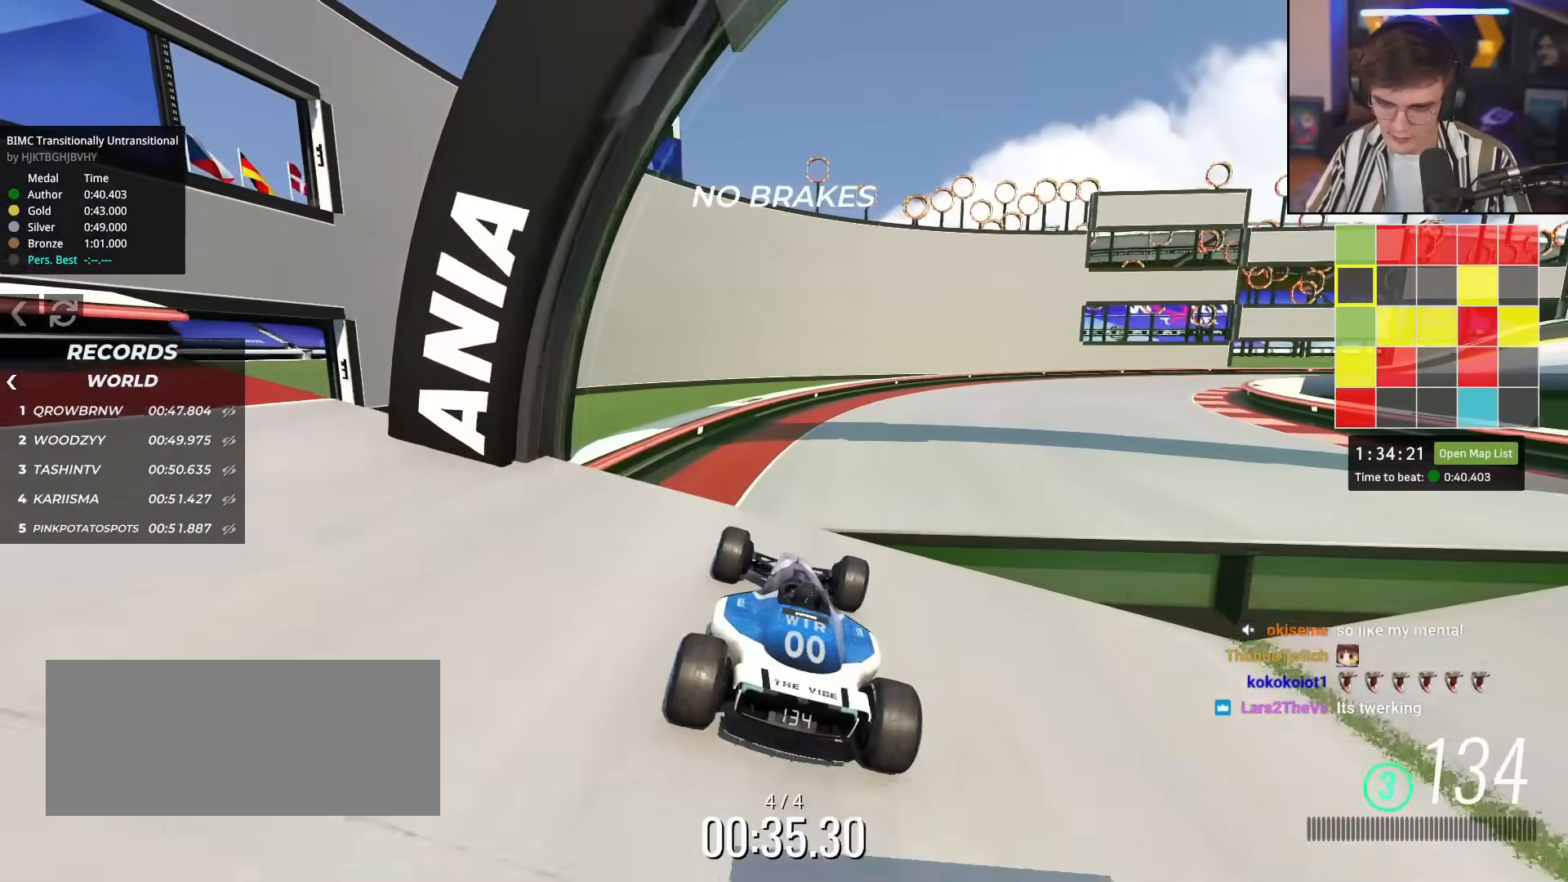
{"keys": ["up"], "events": [[100, "up", "up"], [200, "up", "down"], [467, "right", "up"]]}
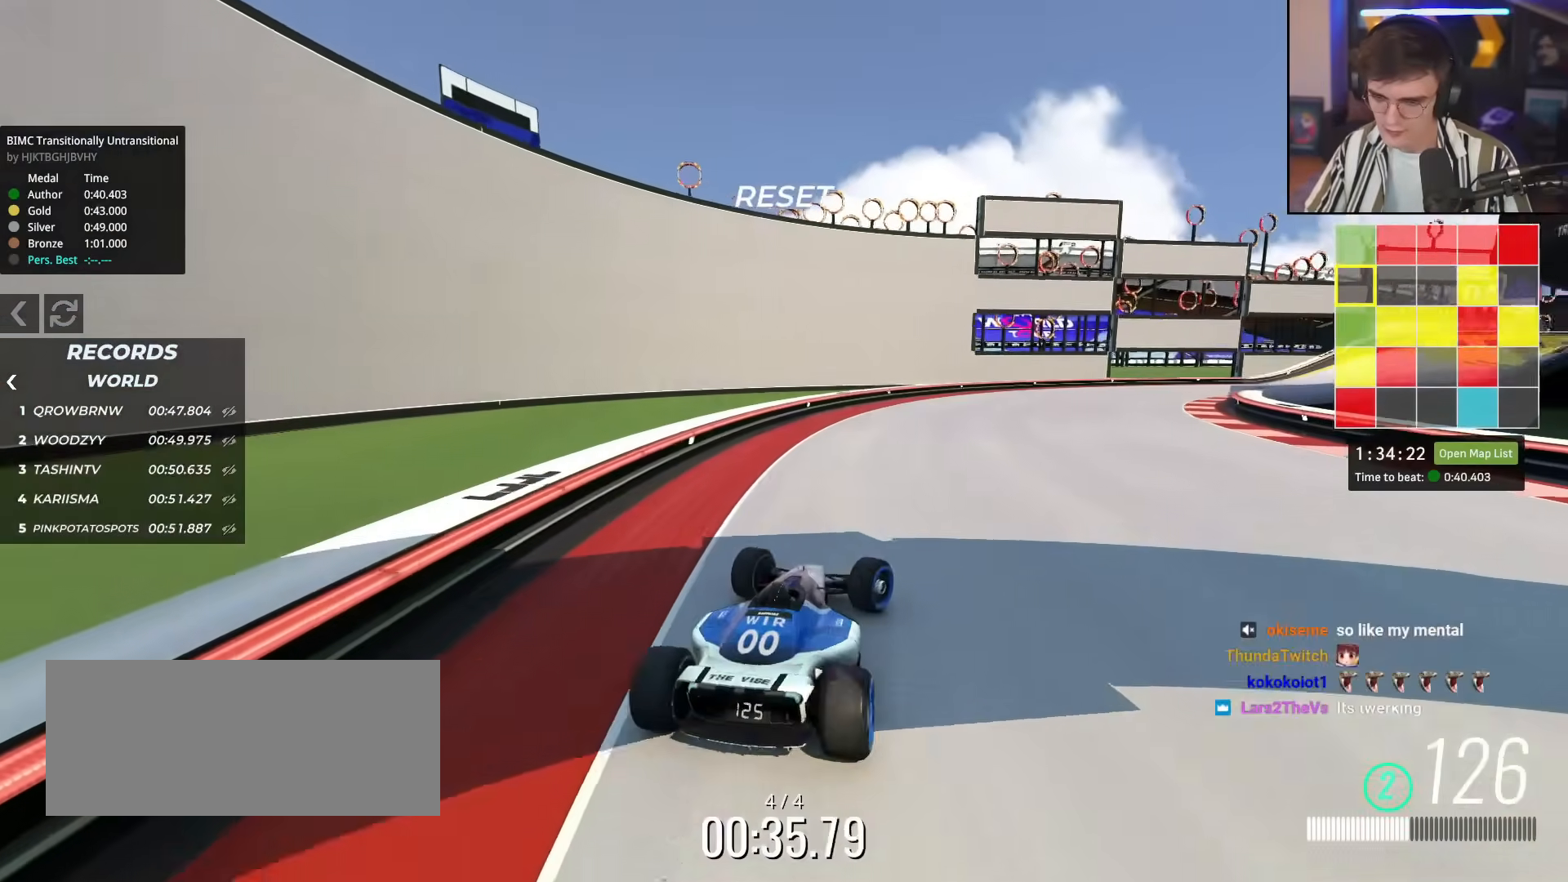
{"keys": ["up"], "events": []}
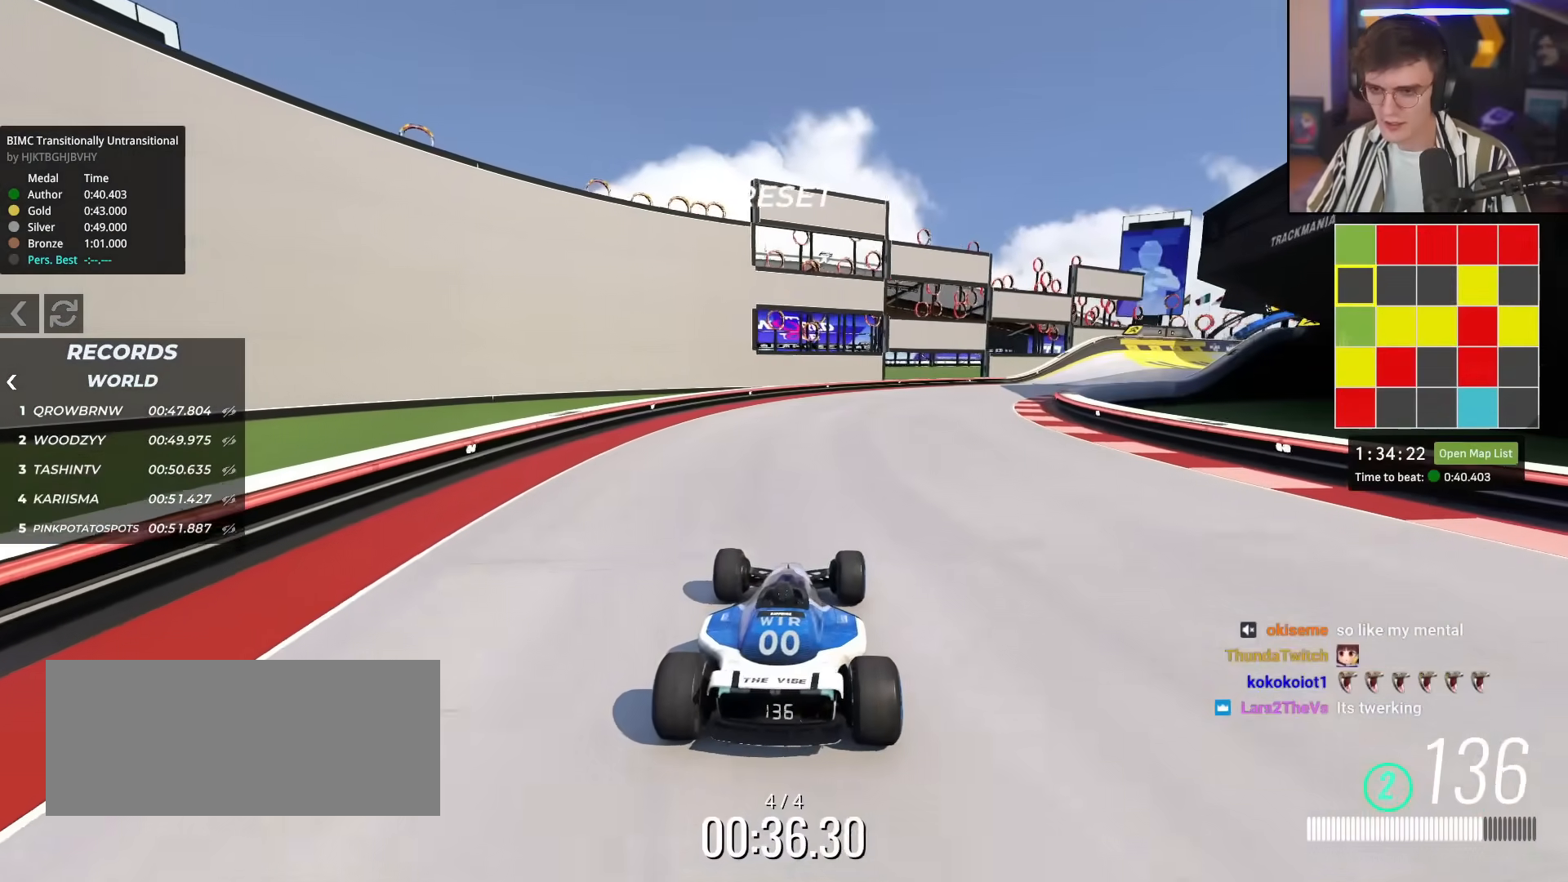
{"keys": ["up"], "events": [[34, "right", "down"], [134, "right", "up"]]}
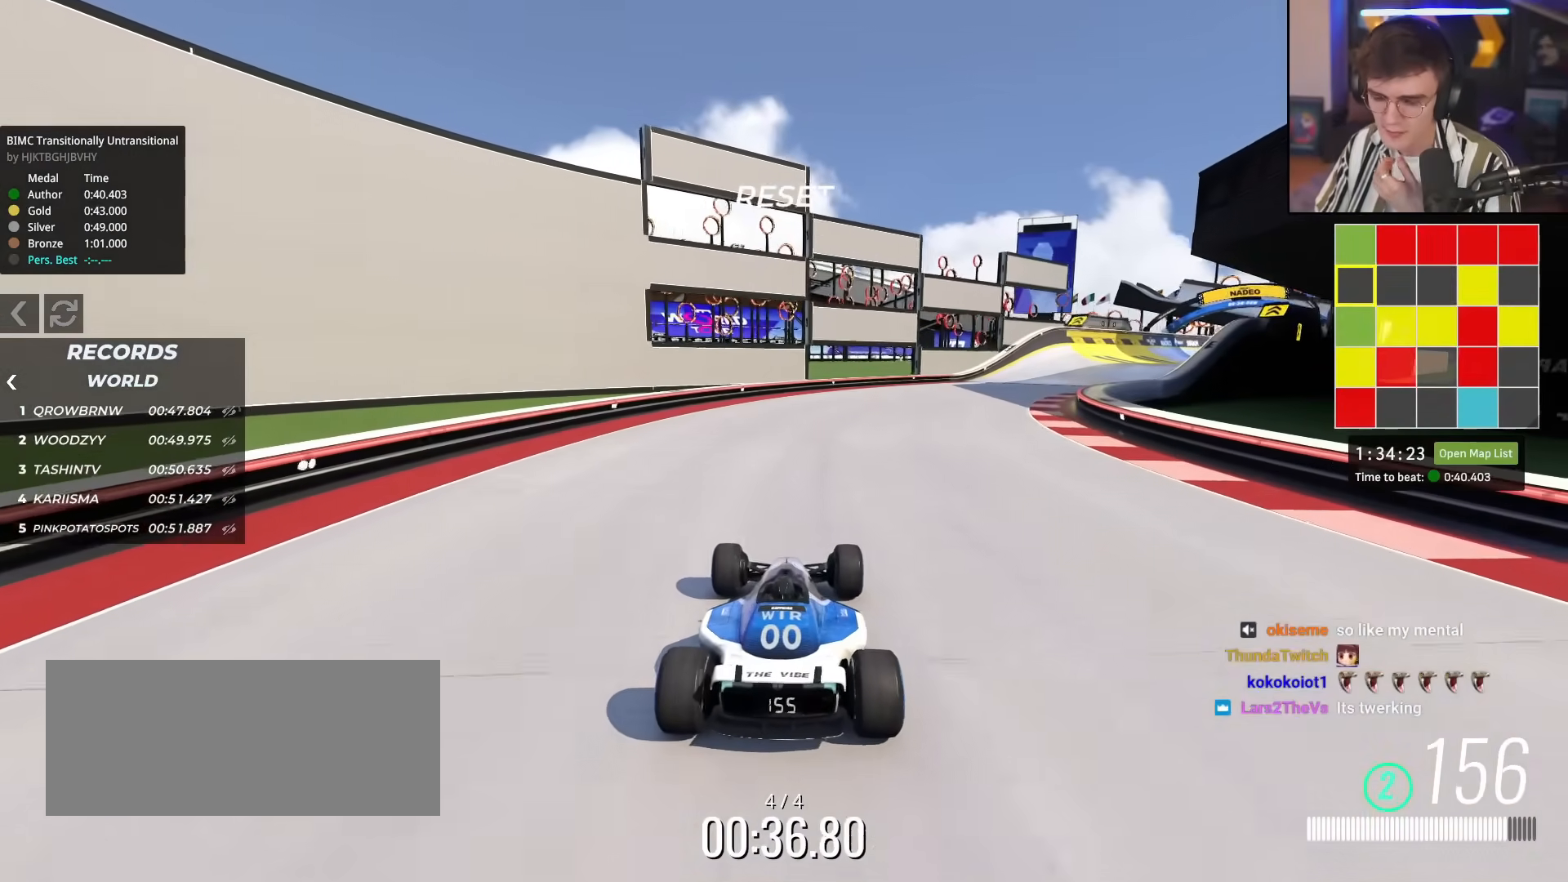
{"keys": ["up"], "events": [[100, "right", "down"], [183, "right", "up"]]}
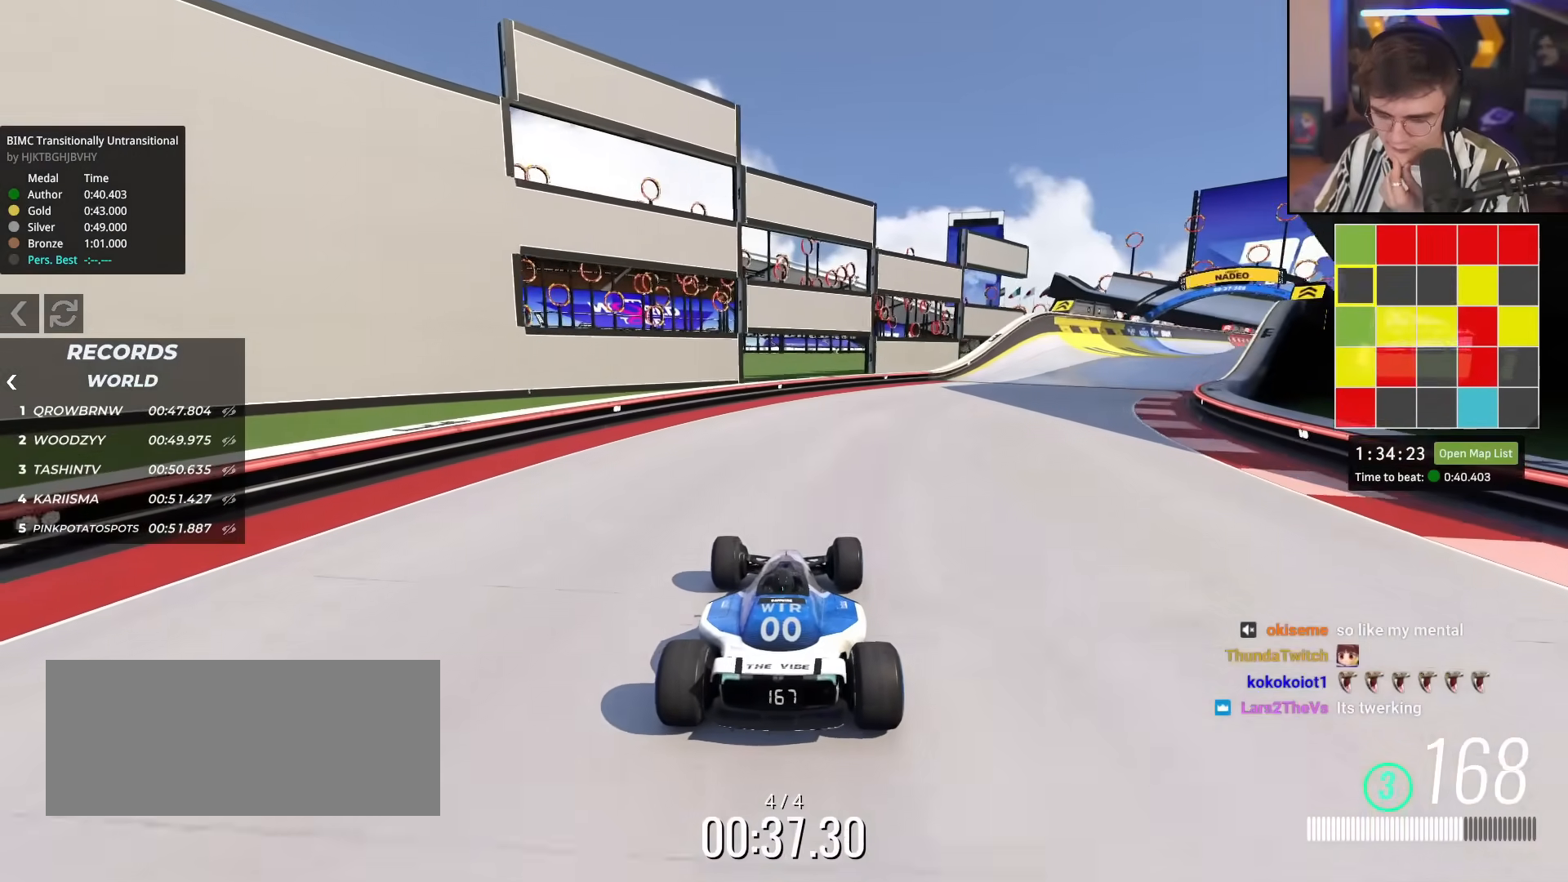
{"keys": ["up"], "events": [[117, "right", "down"], [484, "right", "up"]]}
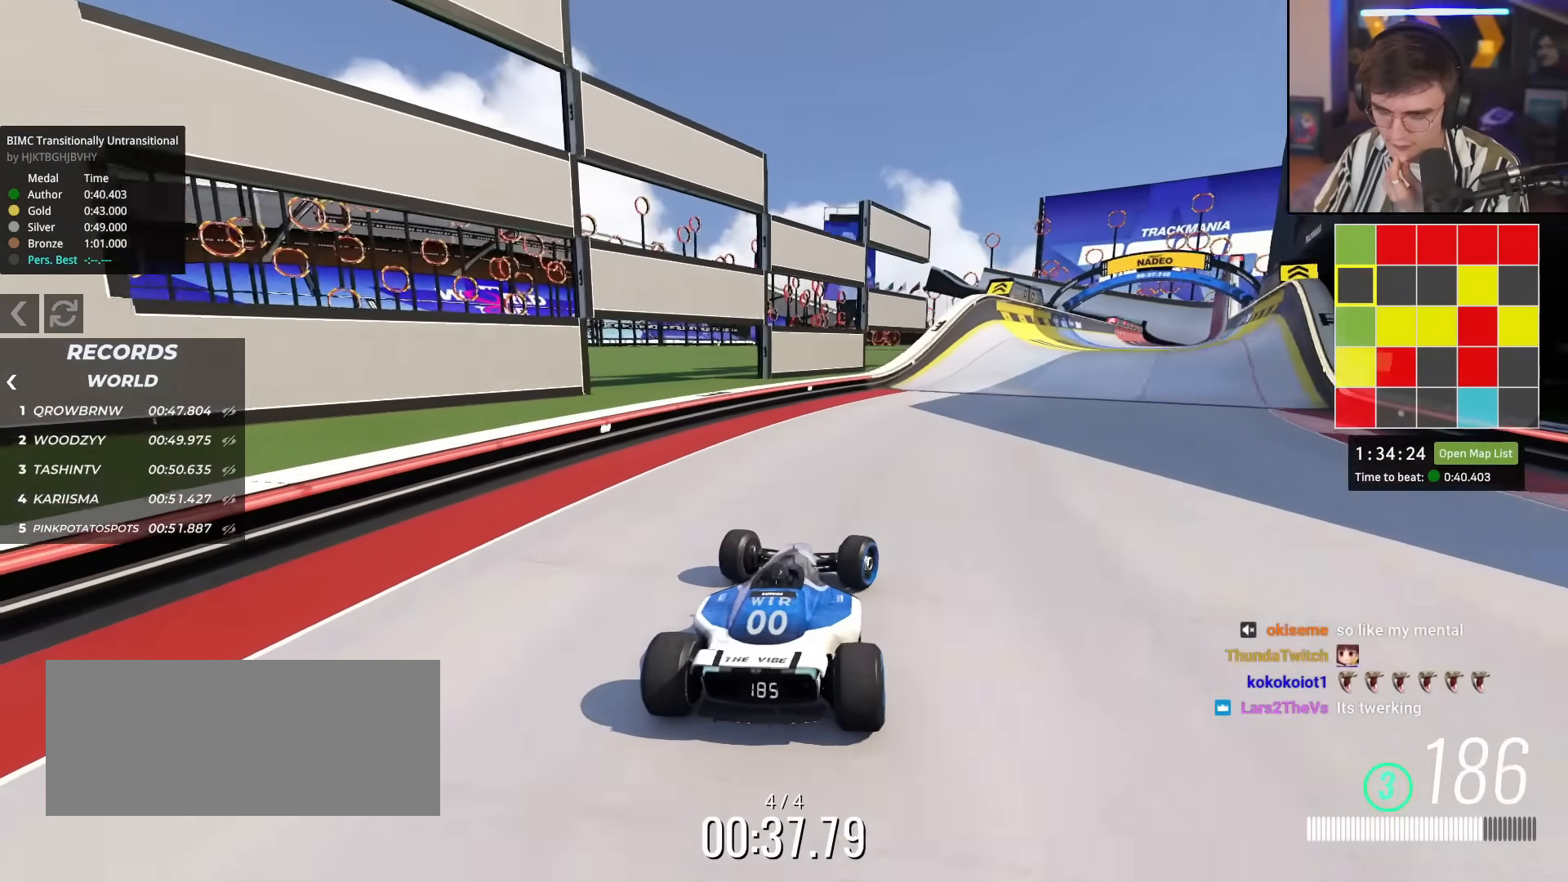
{"keys": ["left", "up"], "events": [[83, "right", "down"], [467, "right", "up"], [500, "left", "down"]]}
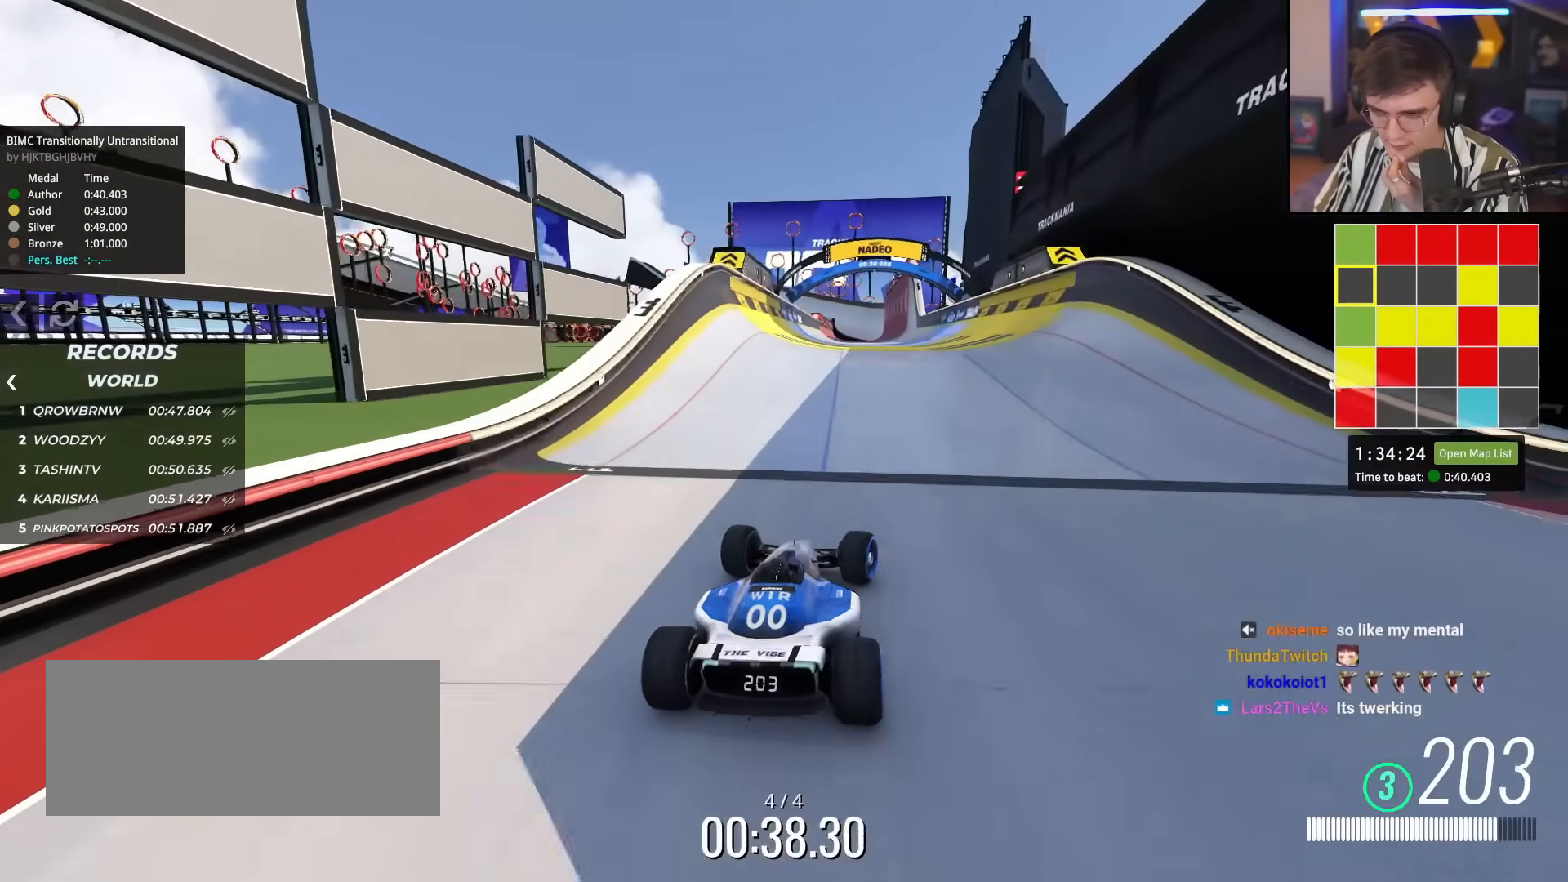
{"keys": ["up"], "events": [[100, "left", "up"], [234, "left", "down"], [284, "left", "up"]]}
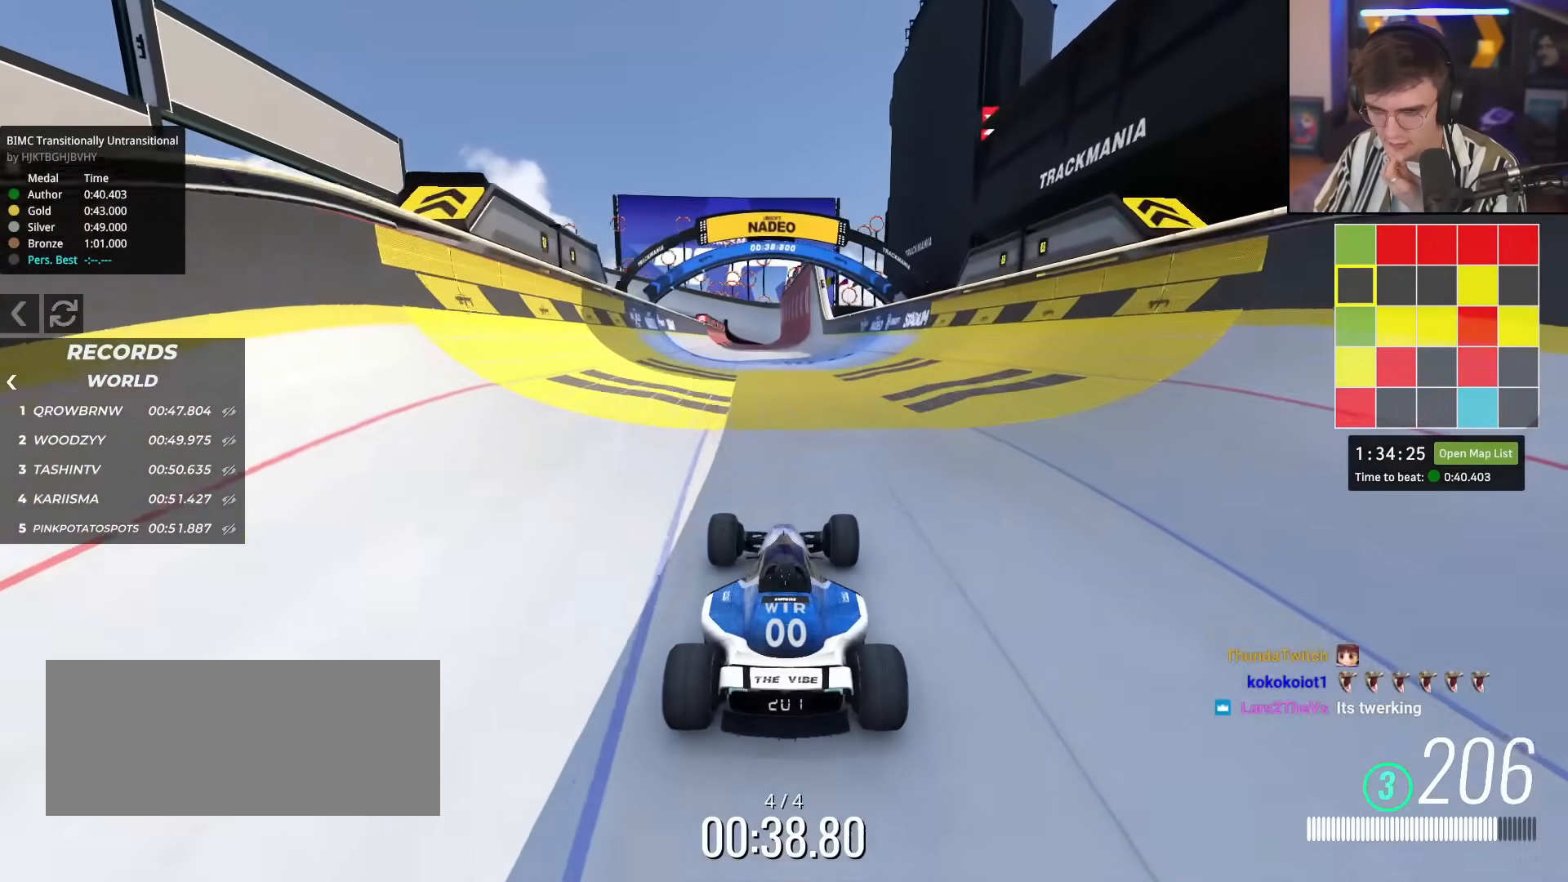
{"keys": ["up"], "events": [[350, "right", "down"], [433, "right", "up"]]}
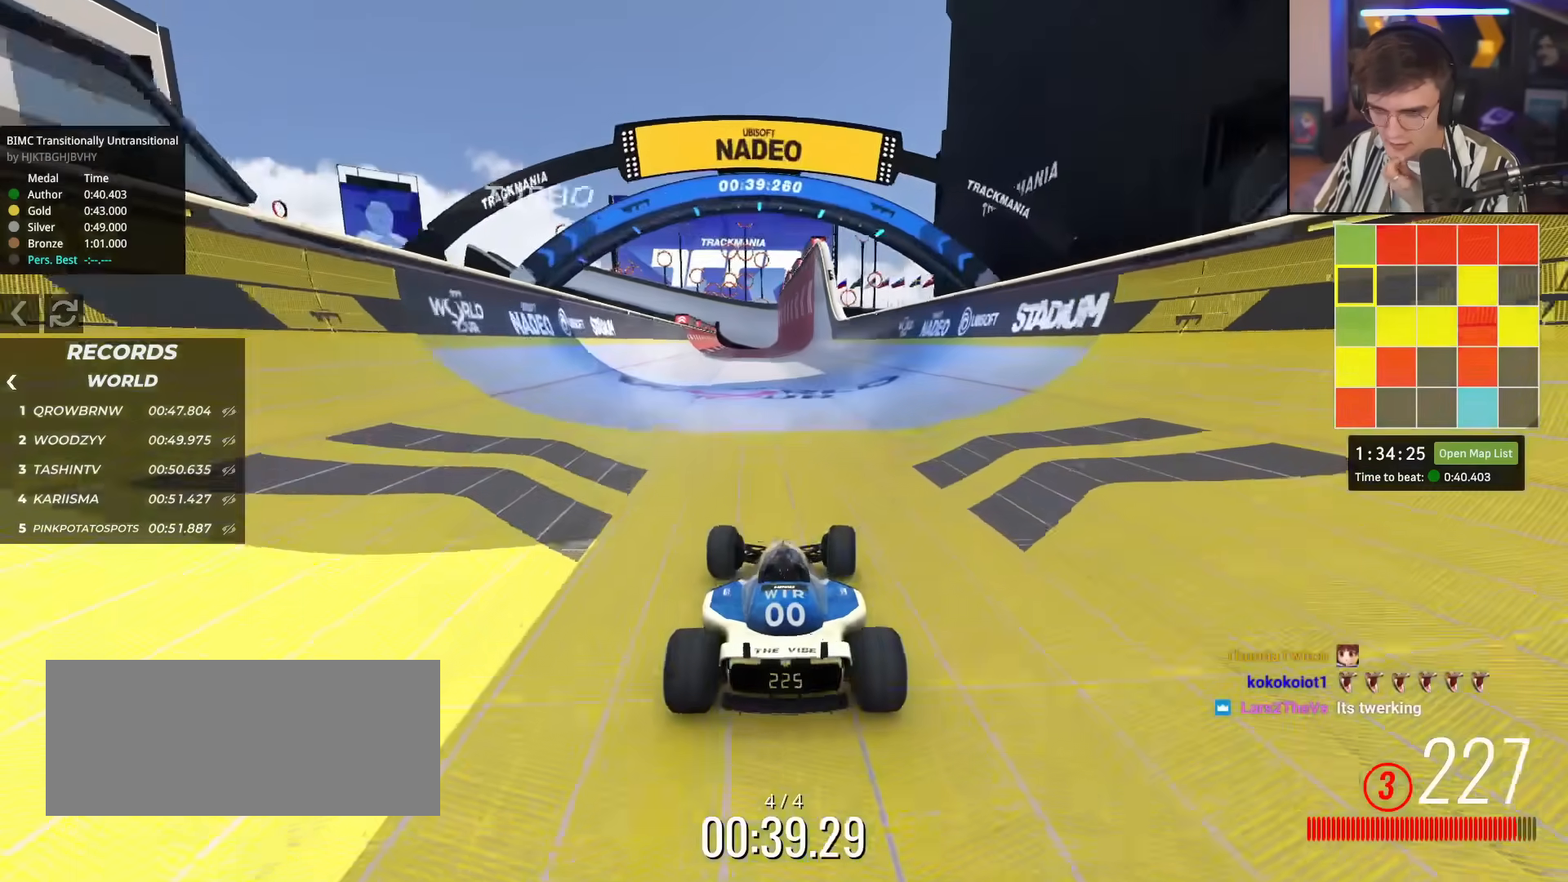
{"keys": ["up"], "events": [[267, "left", "down"], [317, "left", "up"]]}
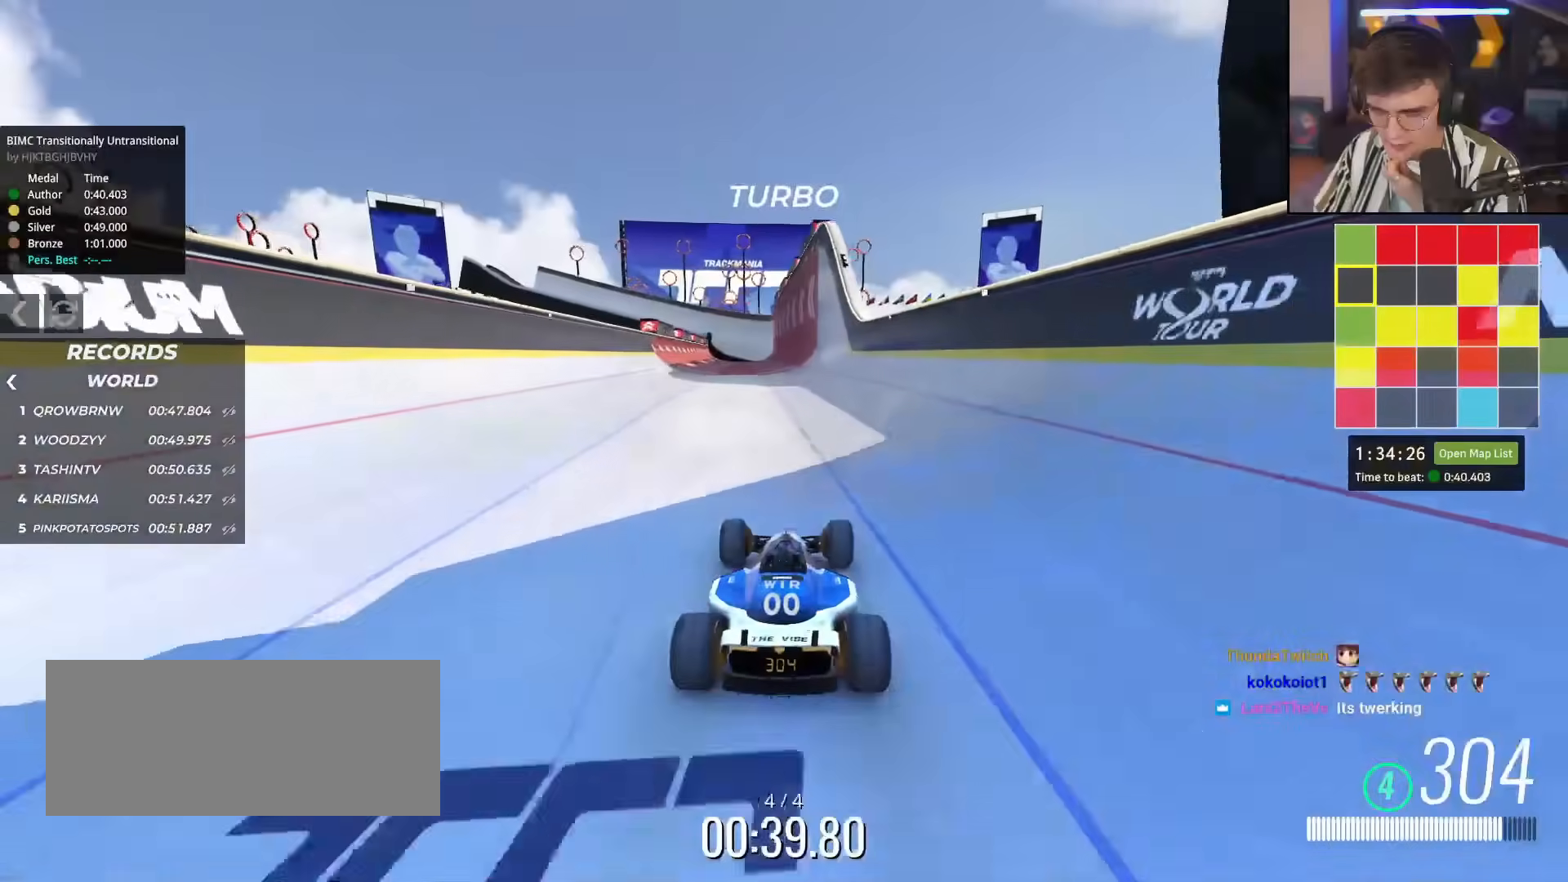
{"keys": ["up"], "events": []}
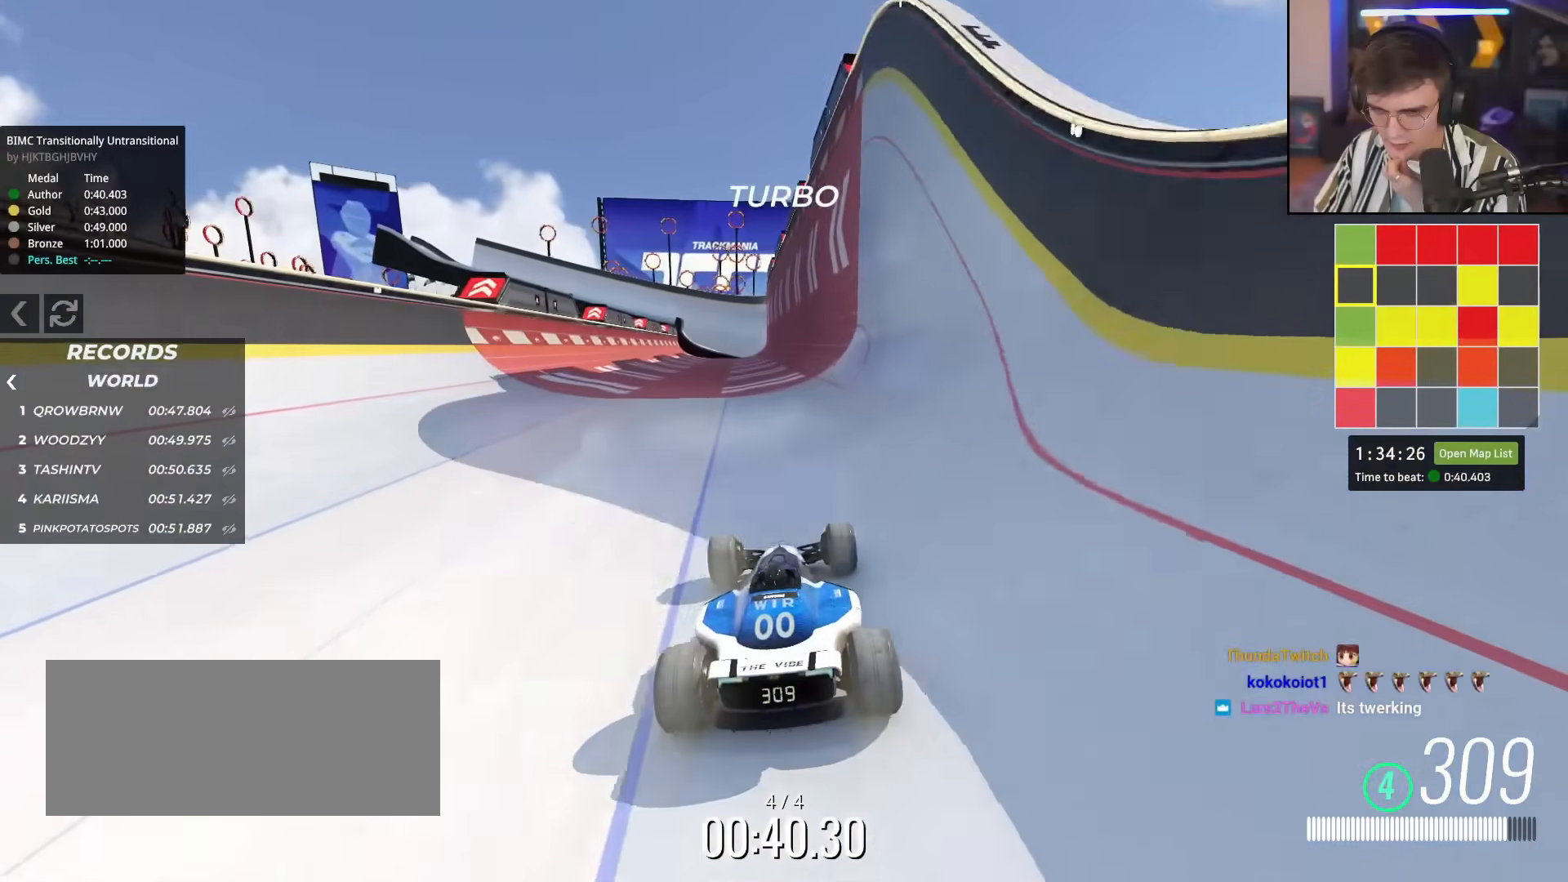
{"keys": ["right", "up"], "events": [[434, "right", "down"]]}
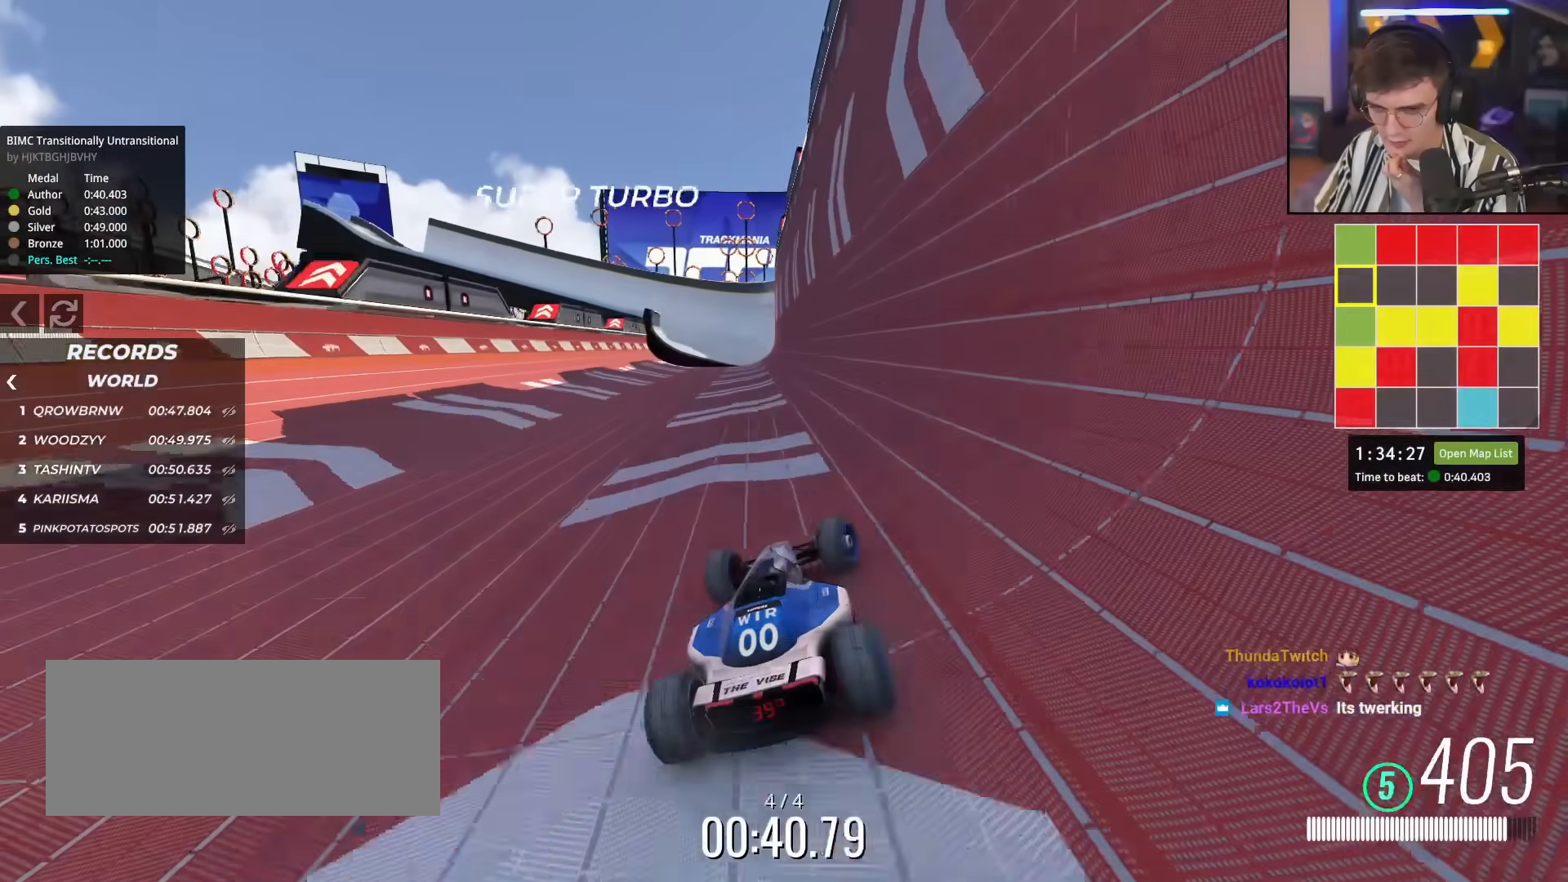
{"keys": ["up"], "events": [[33, "right", "up"], [183, "left", "down"], [367, "left", "up"], [450, "left", "down"], [500, "left", "up"]]}
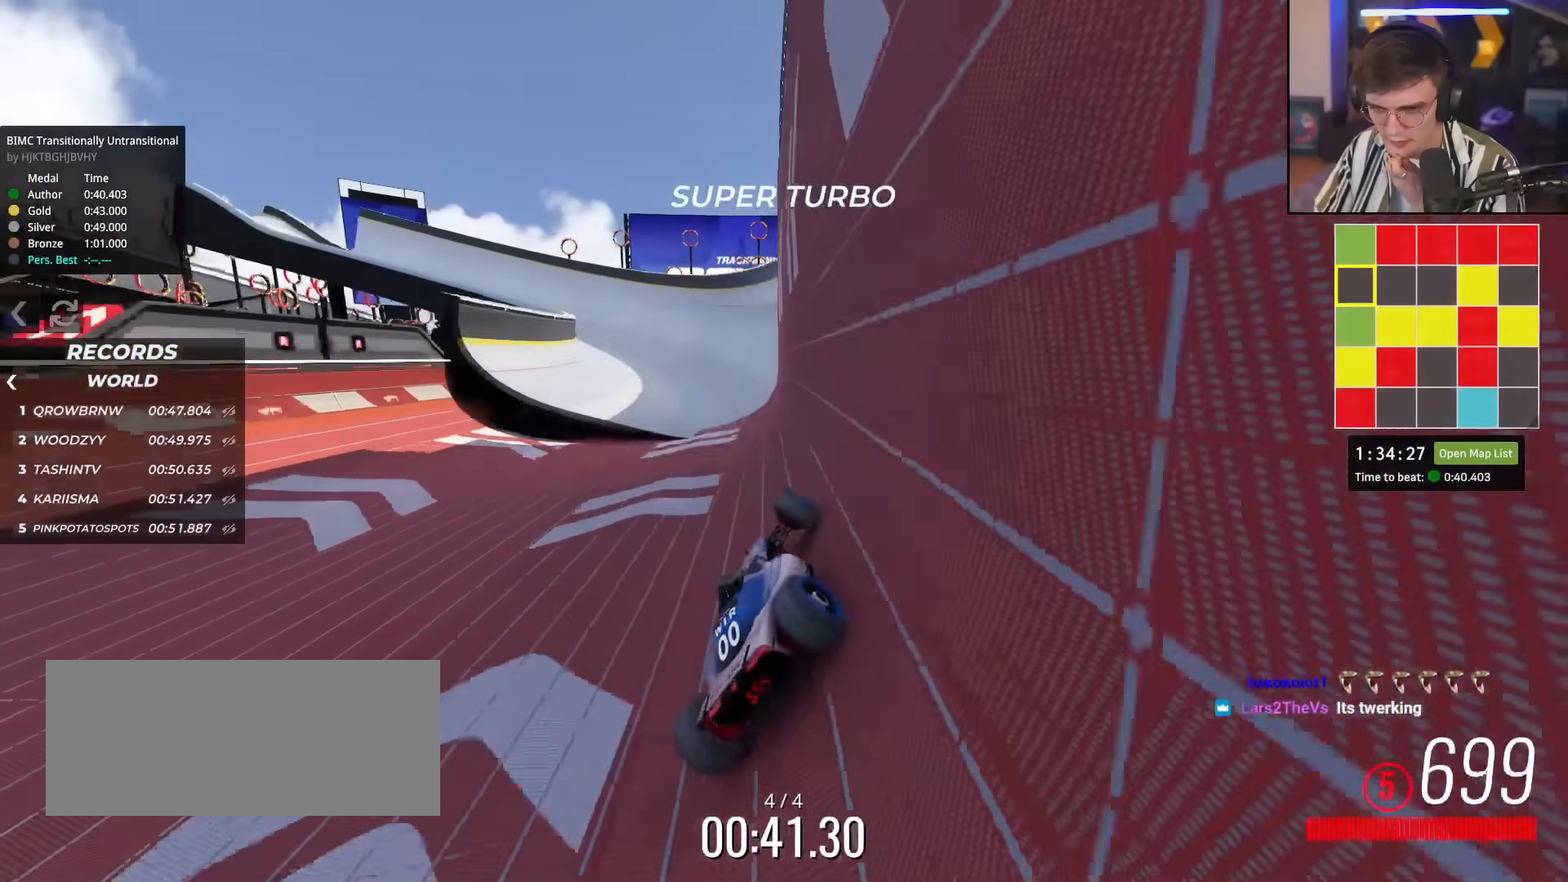
{"keys": ["left", "up"], "events": [[284, "left", "down"]]}
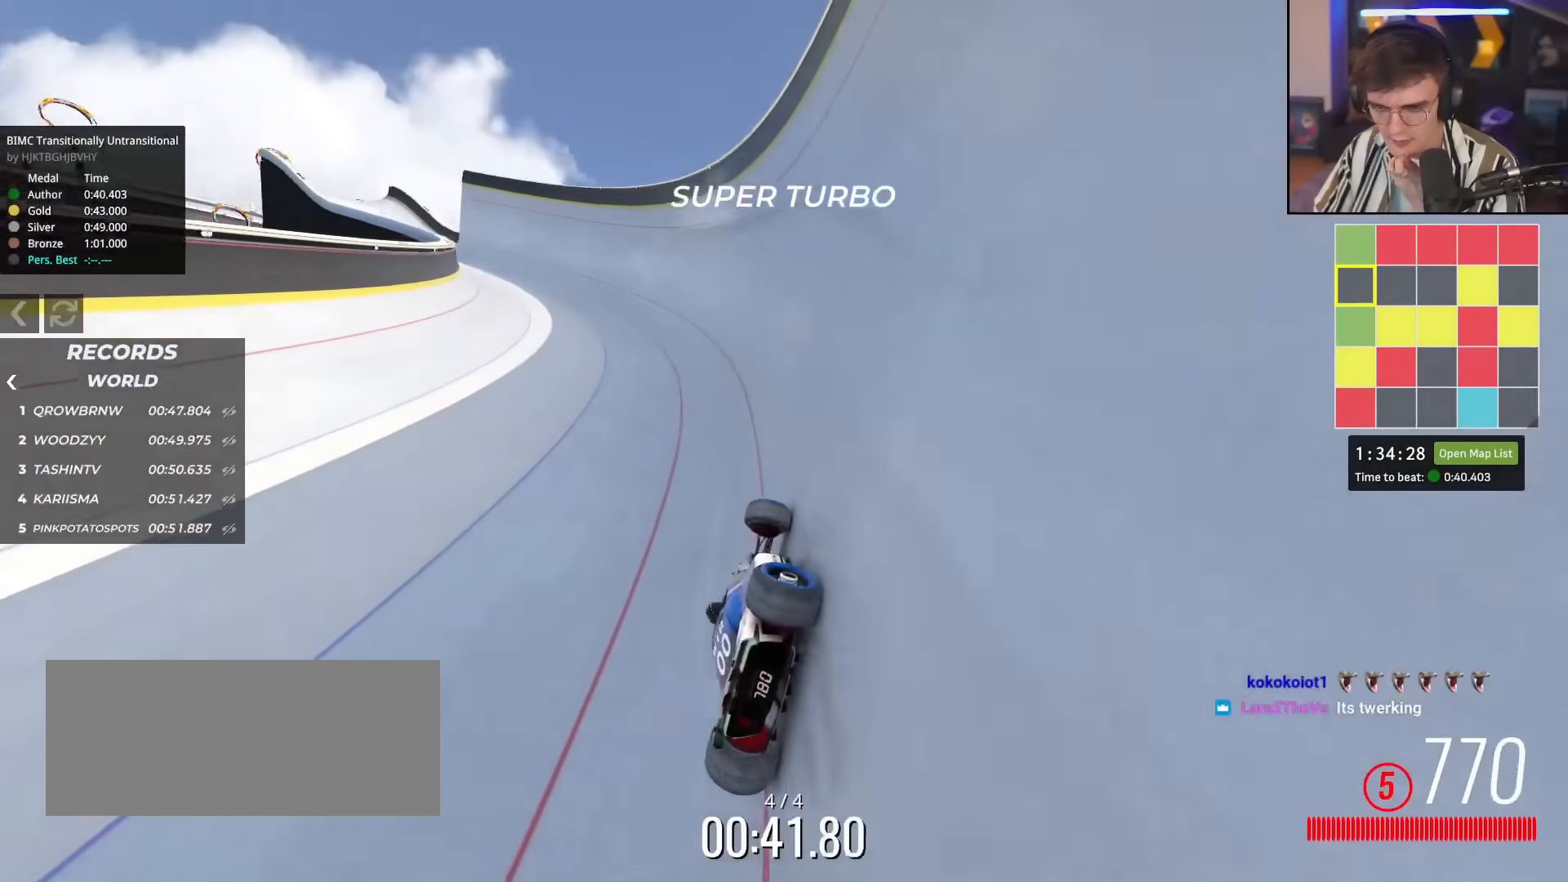
{"keys": ["left", "up"], "events": []}
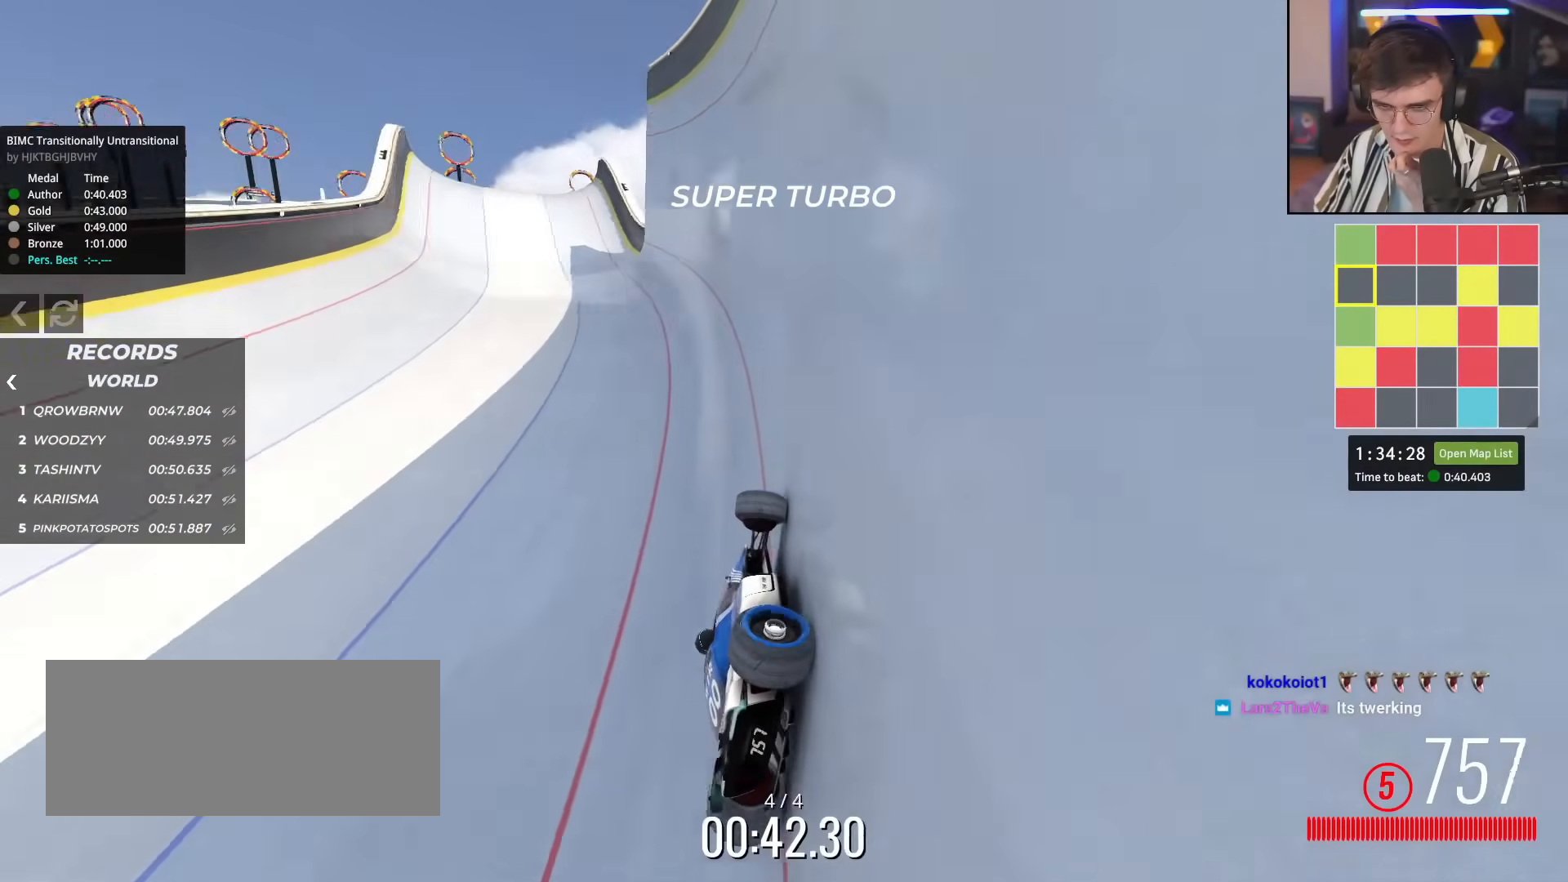
{"keys": ["left", "up"], "events": []}
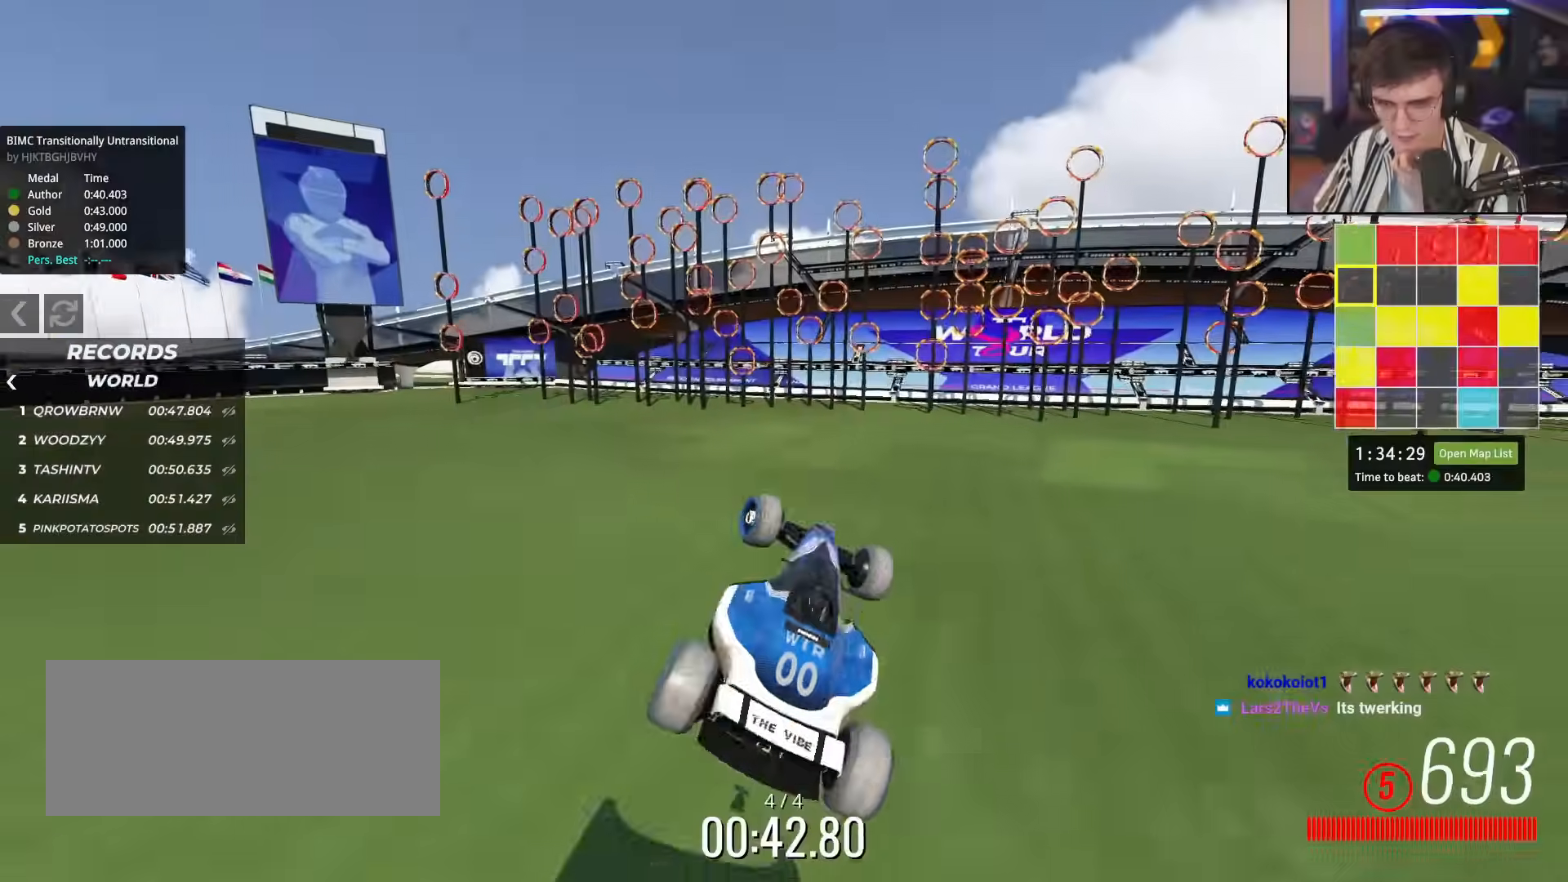
{"keys": ["left", "up"], "events": []}
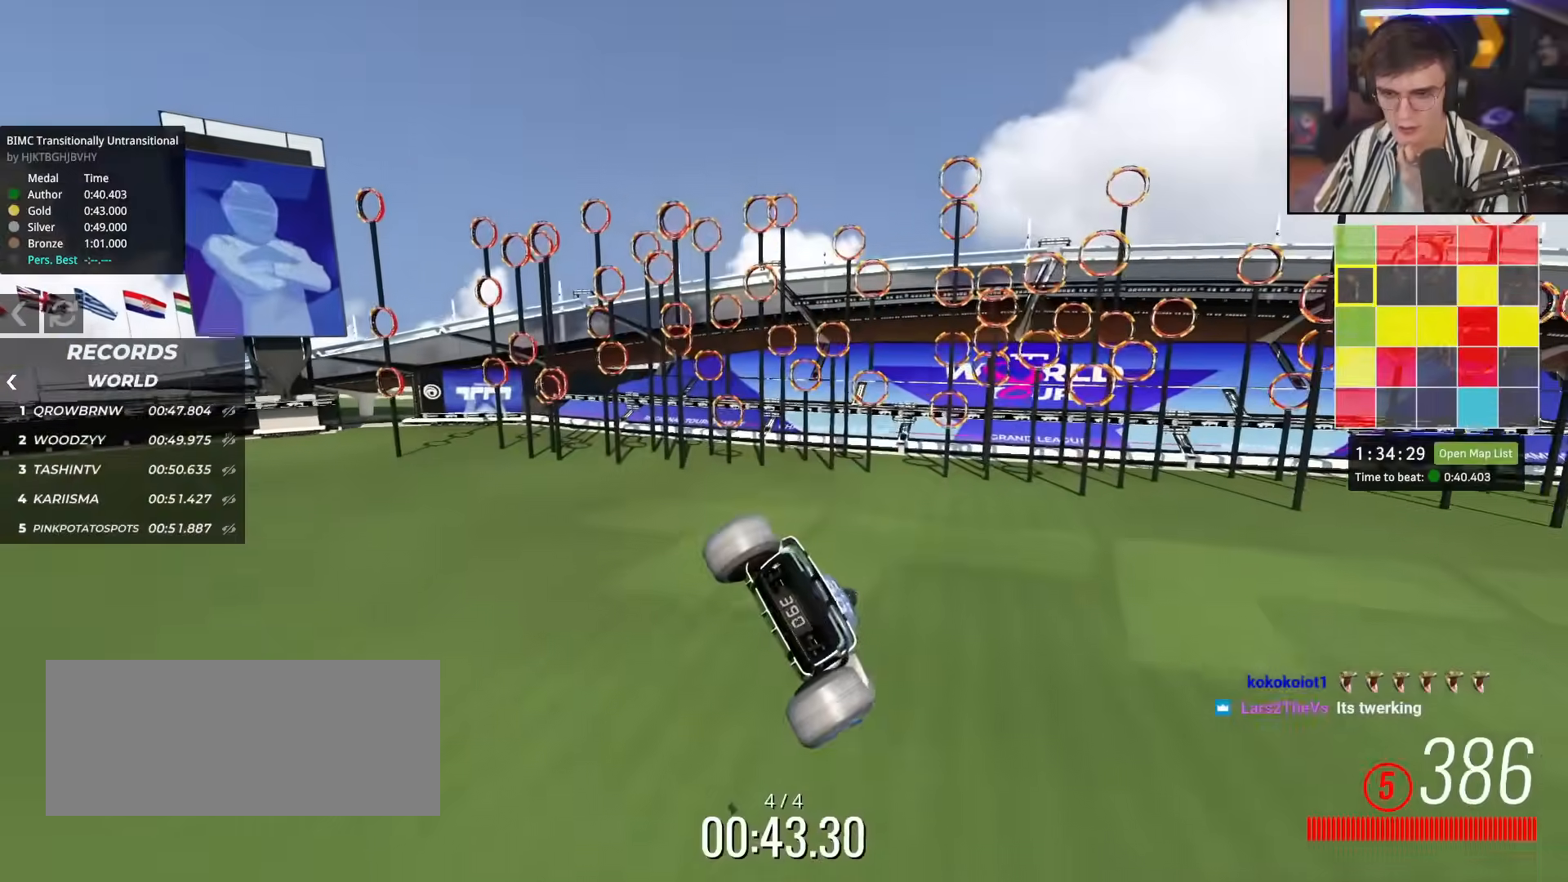
{"keys": ["left"], "events": [[484, "up", "up"]]}
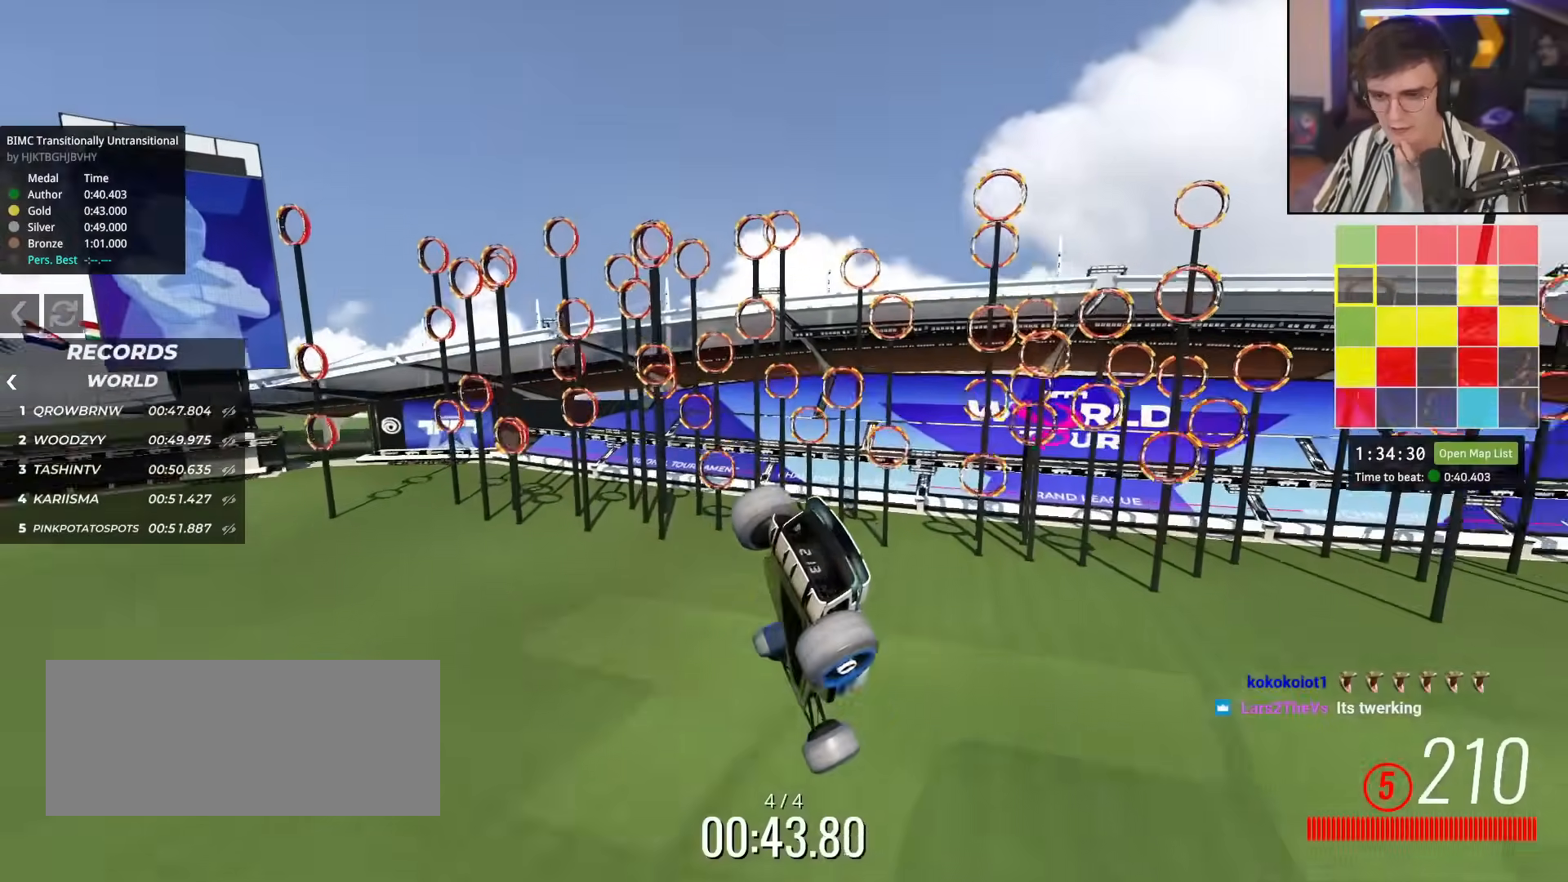
{"keys": ["left", "up"], "events": [[83, "up", "down"]]}
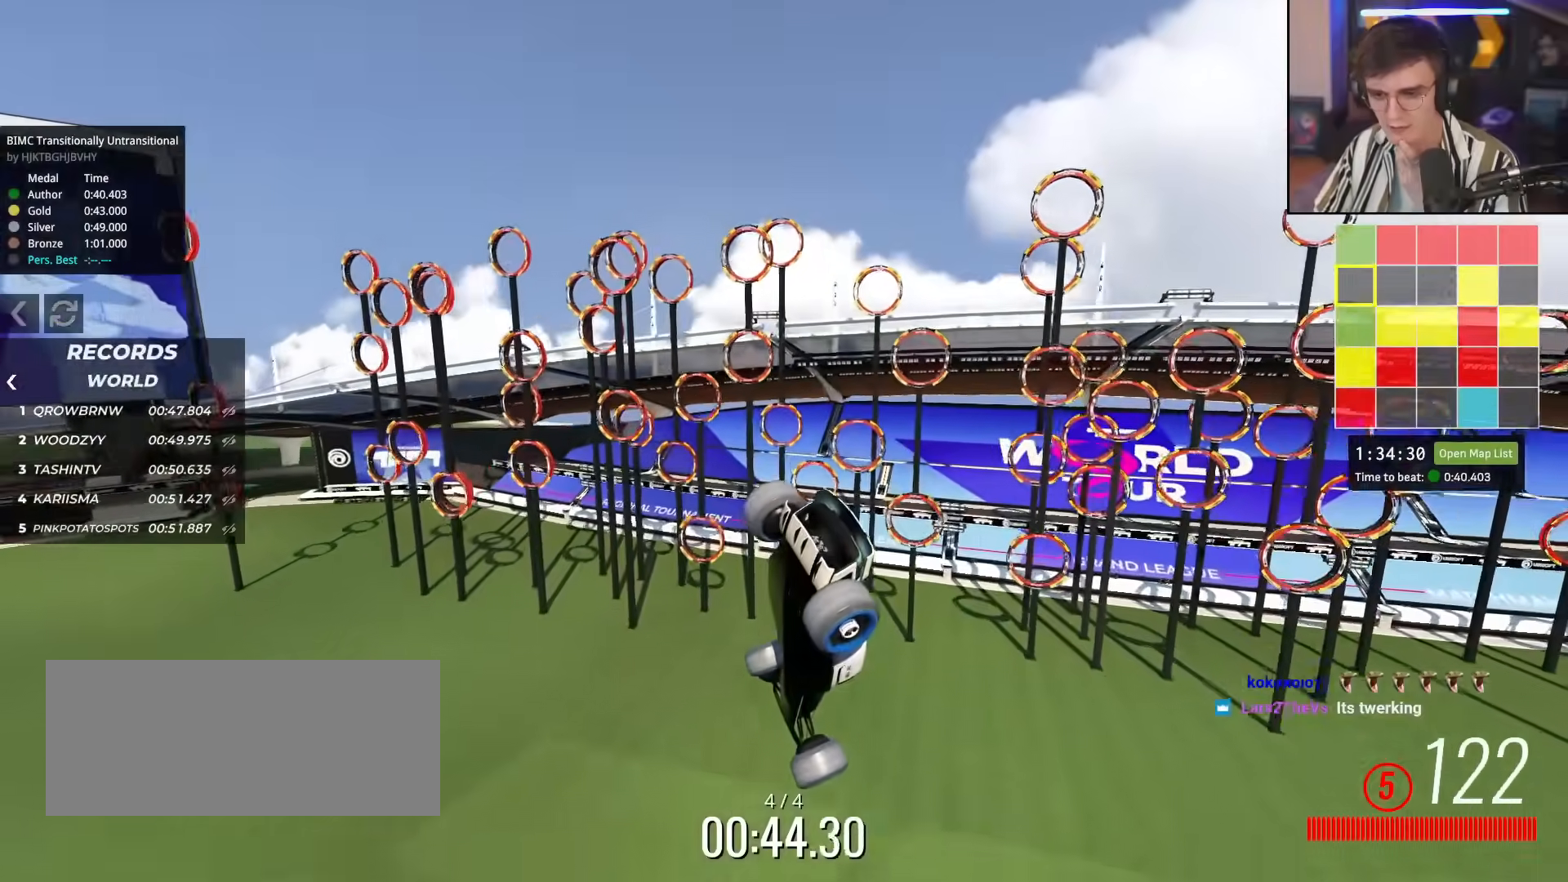
{"keys": ["left", "up"], "events": []}
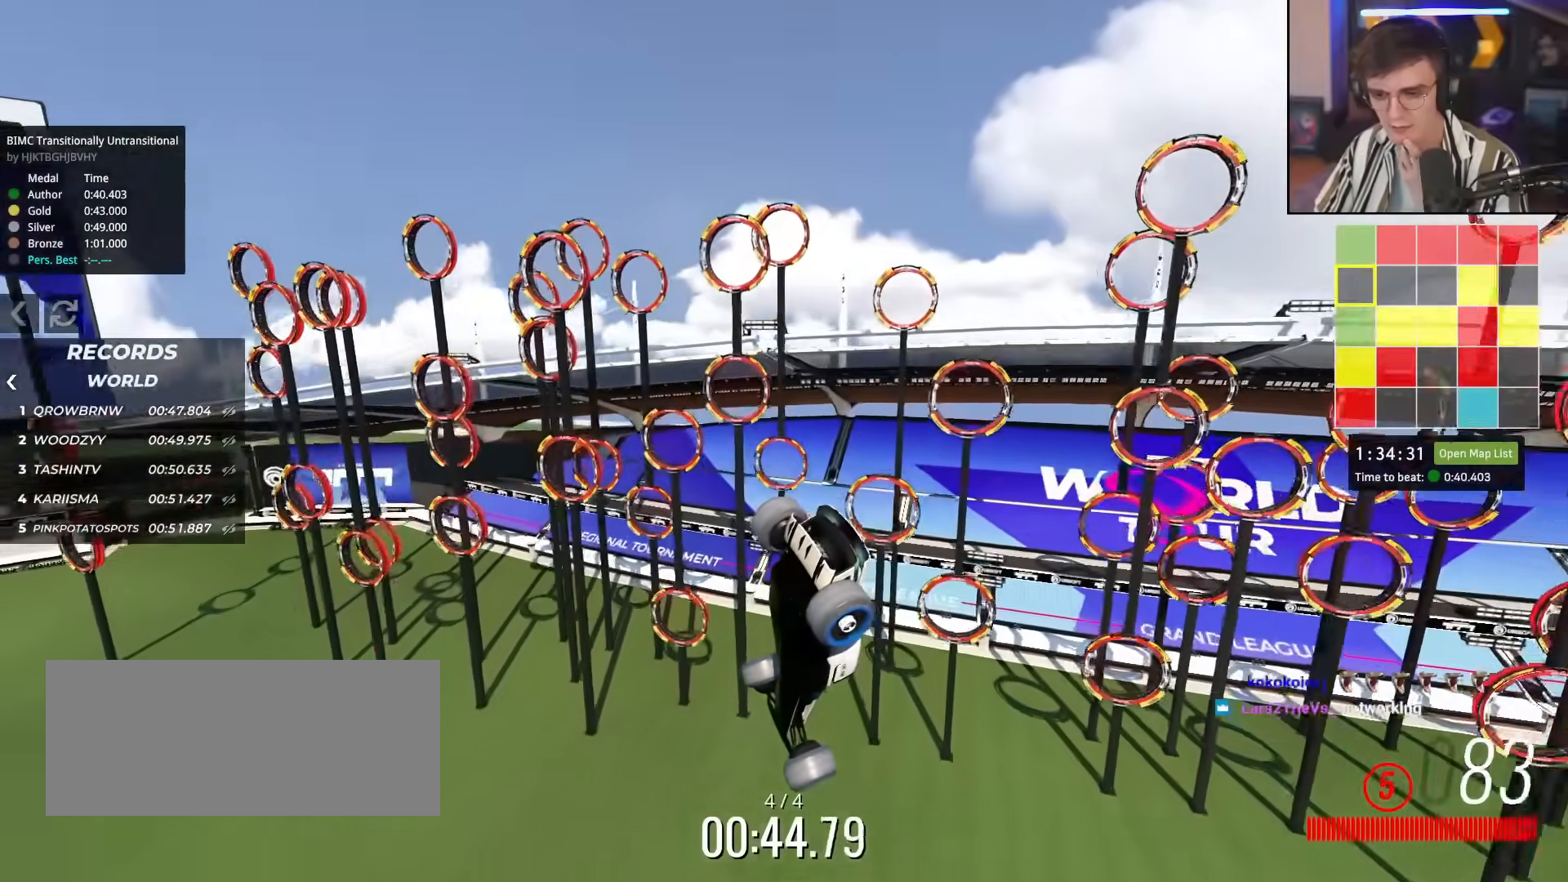
{"keys": ["left", "up"], "events": []}
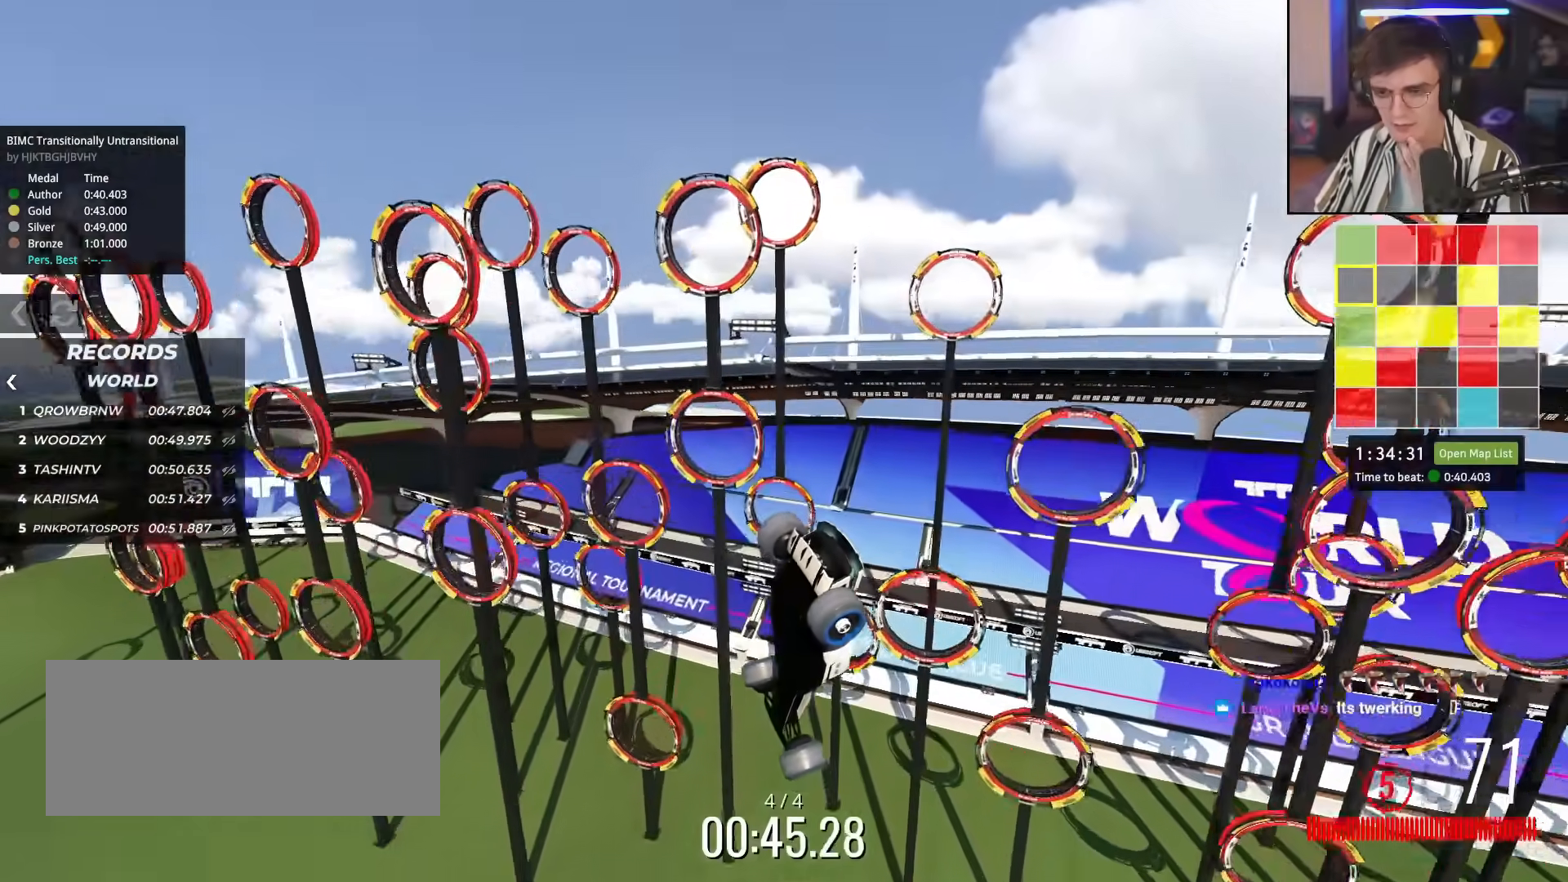
{"keys": ["left", "up"], "events": []}
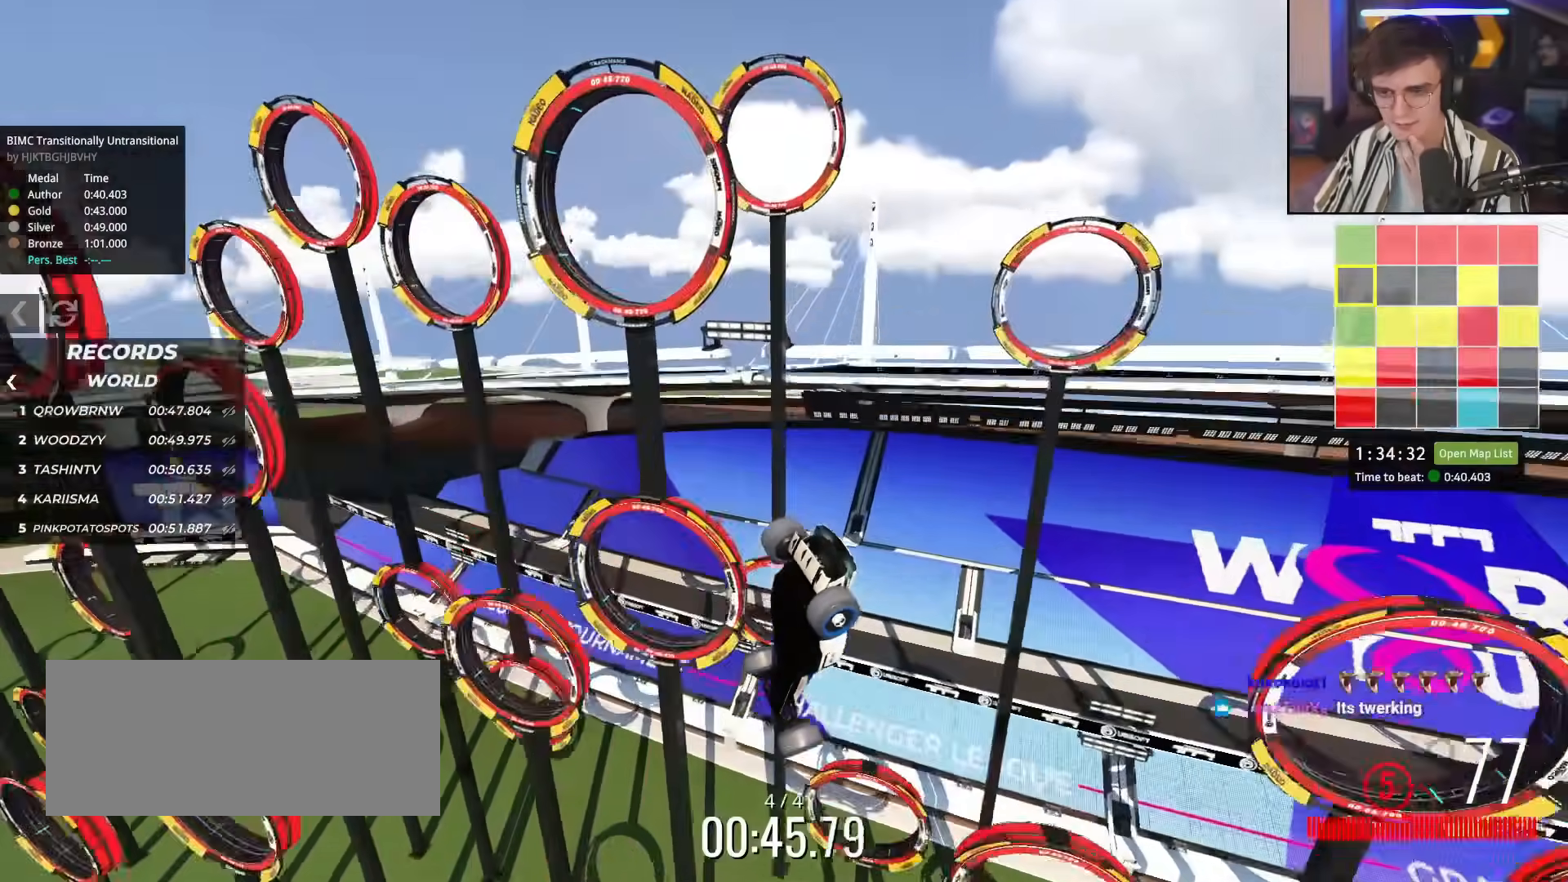
{"keys": ["left", "up"], "events": []}
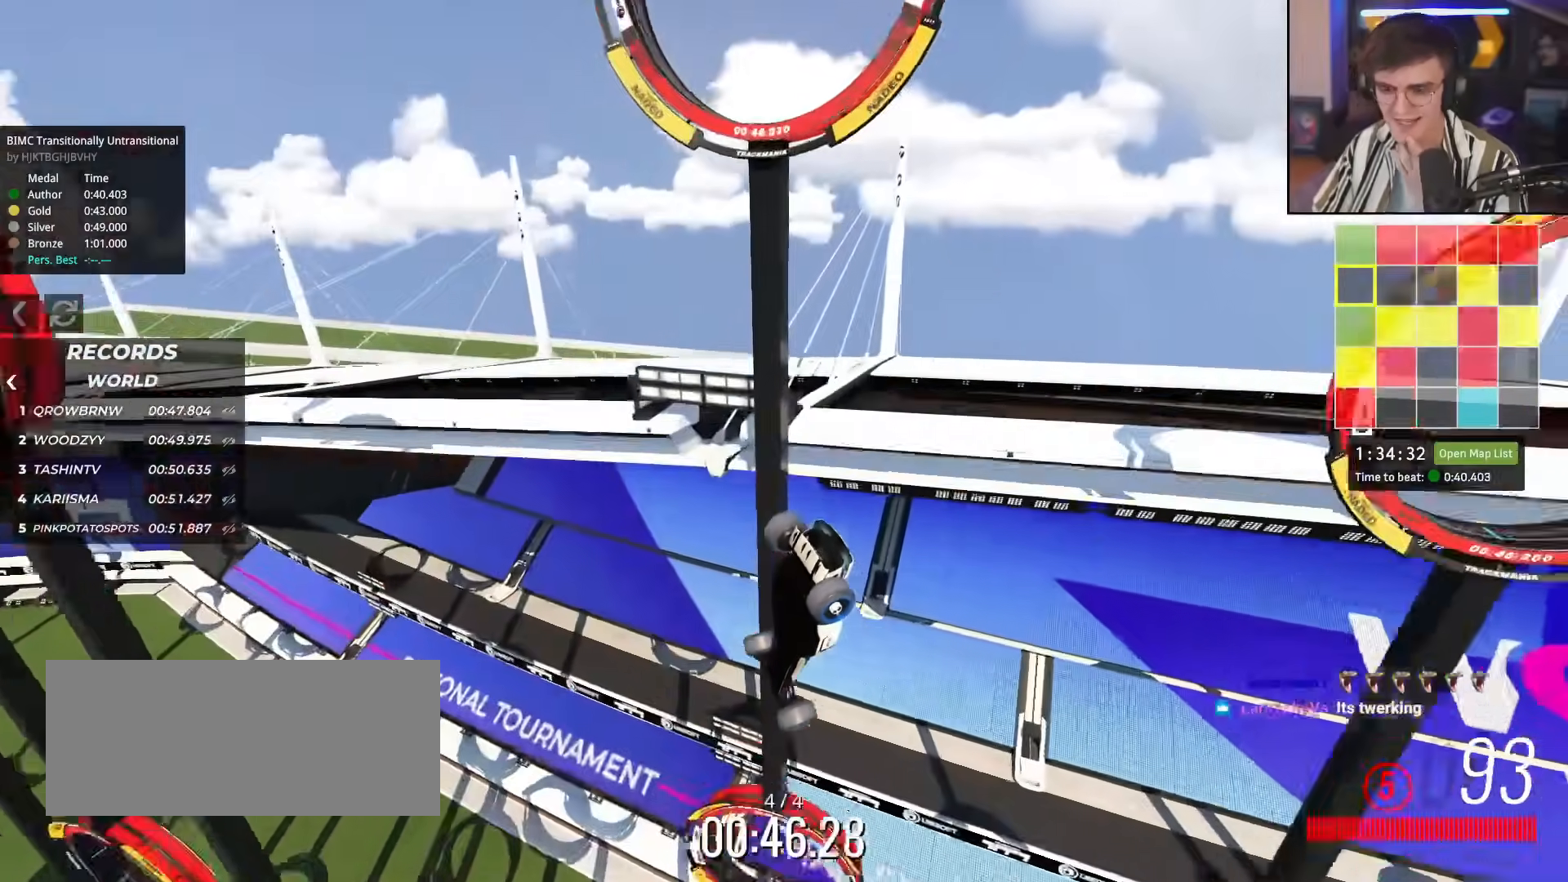
{"keys": ["left", "up"], "events": []}
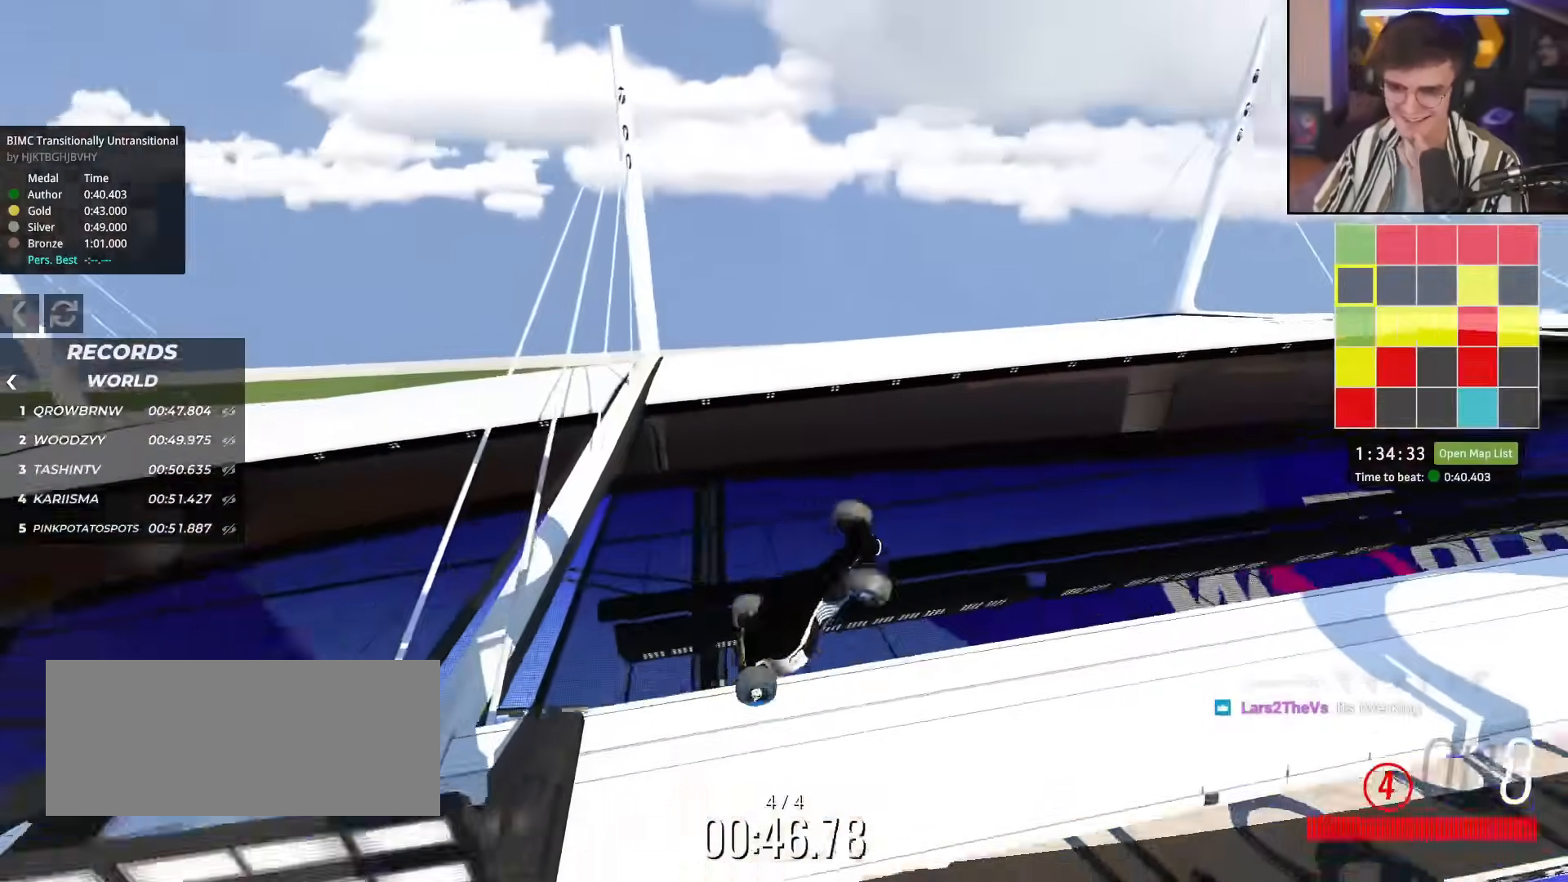
{"keys": ["up"], "events": [[334, "left", "up"]]}